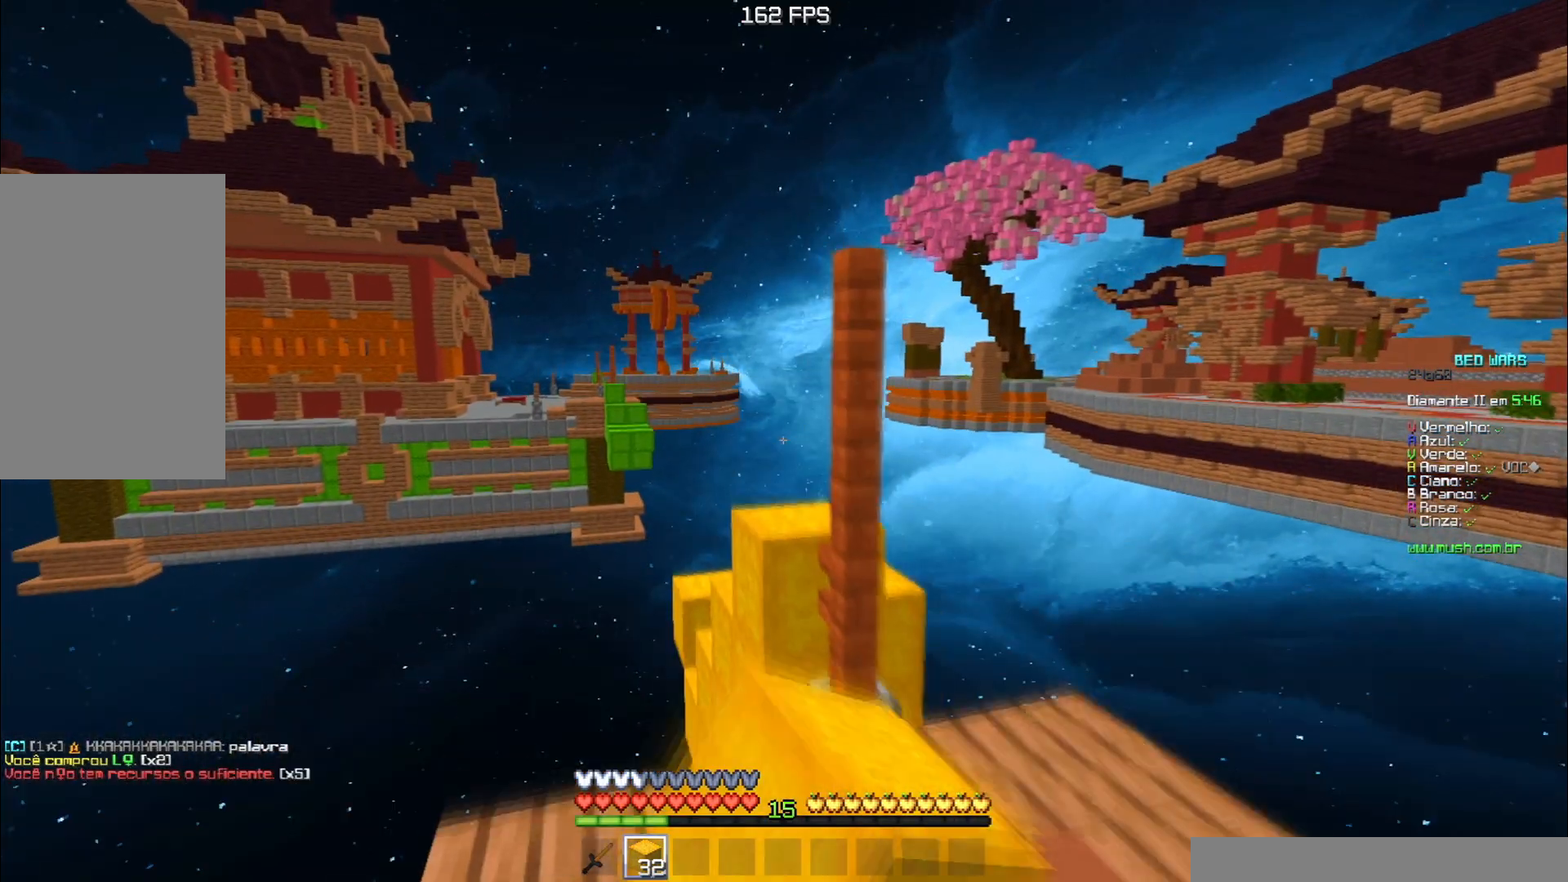
Gameplay with keyboard; each line is a JSON object with the keys held at the frame after it. "events" lists presses ("down") and releases ("up") of "a", "d", "s", "space" and "w" between this image and that frame as [ms after this image, input, new state], when the widget could be followed in between. No other keys are recorded. Mouse input is not recorded.
{"keys": ["d", "w"], "events": [[50, "space", "up"], [317, "space", "down"], [501, "d", "down"], [501, "space", "up"]]}
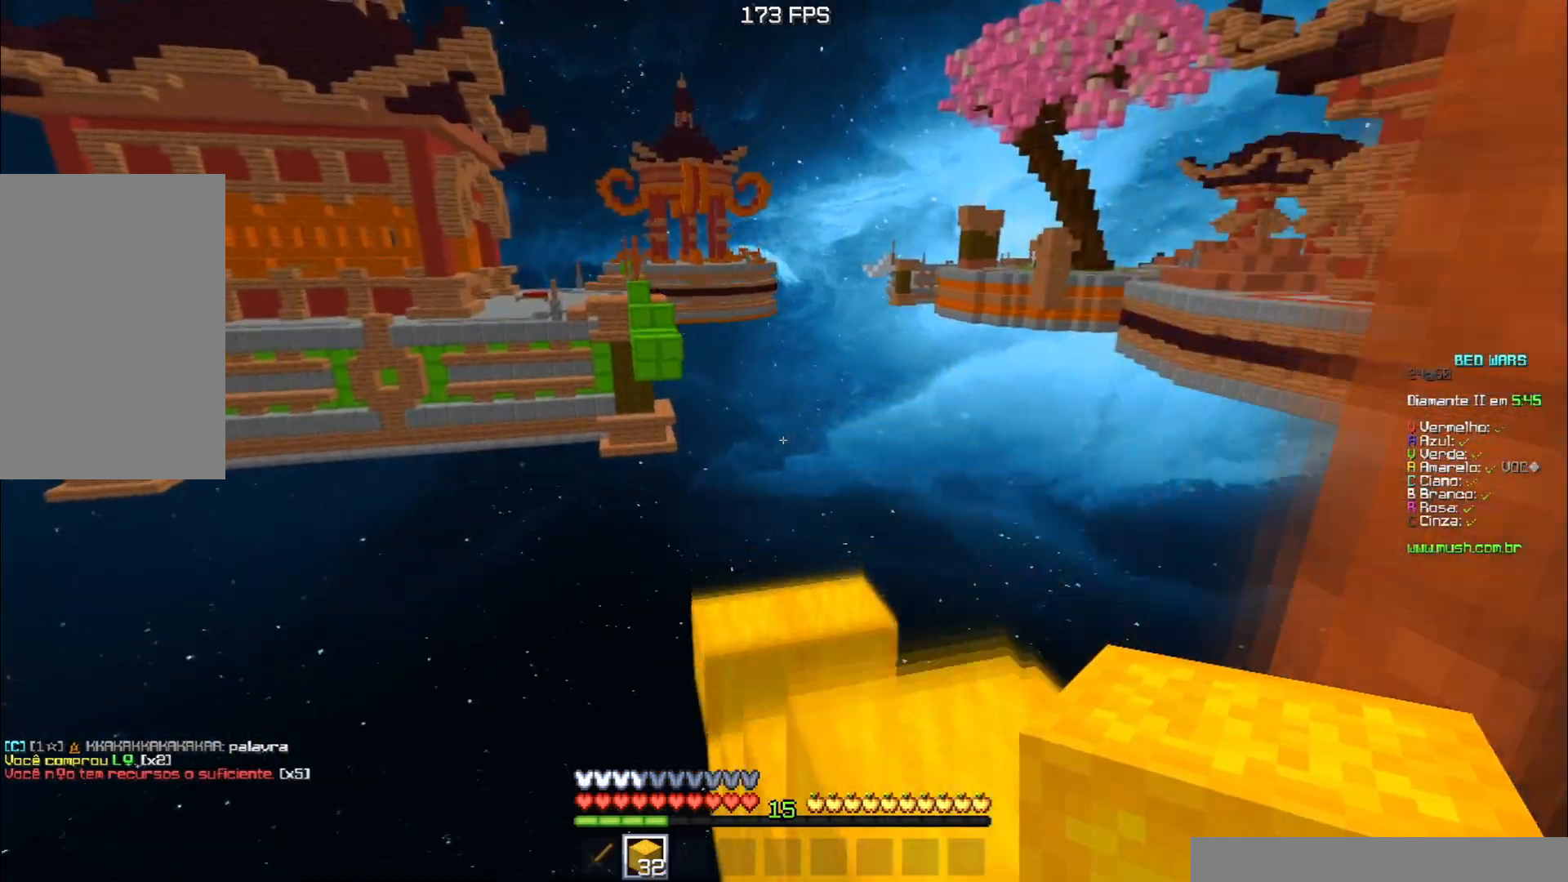
{"keys": ["a", "space", "w"], "events": [[183, "d", "up"], [233, "space", "down"], [350, "a", "down"]]}
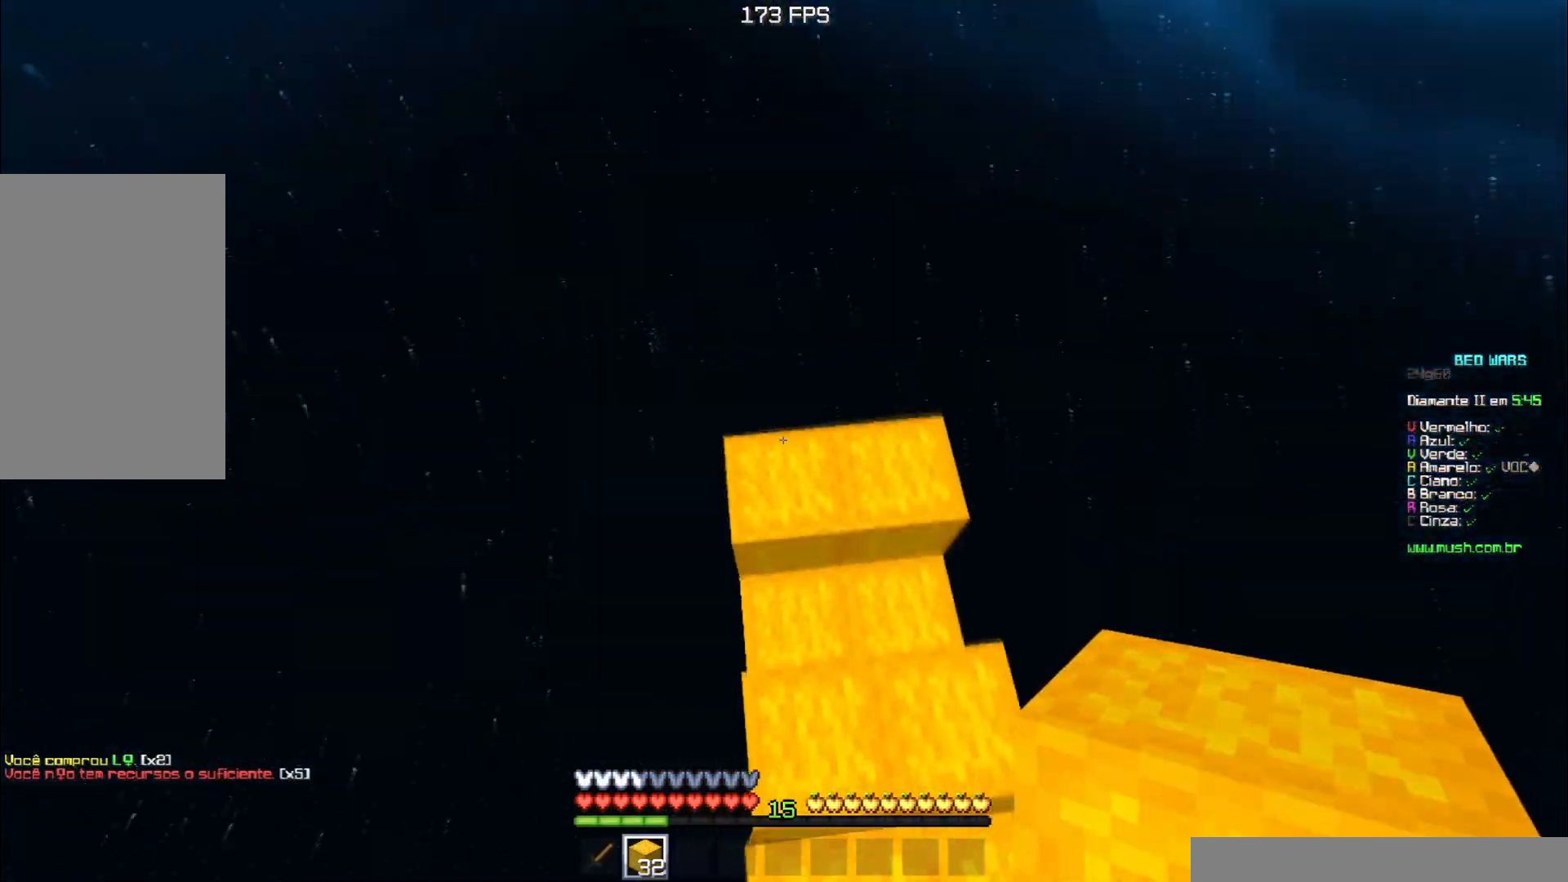
{"keys": ["a", "s"], "events": [[33, "space", "up"], [50, "a", "up"], [317, "a", "down"], [417, "w", "up"], [434, "s", "down"]]}
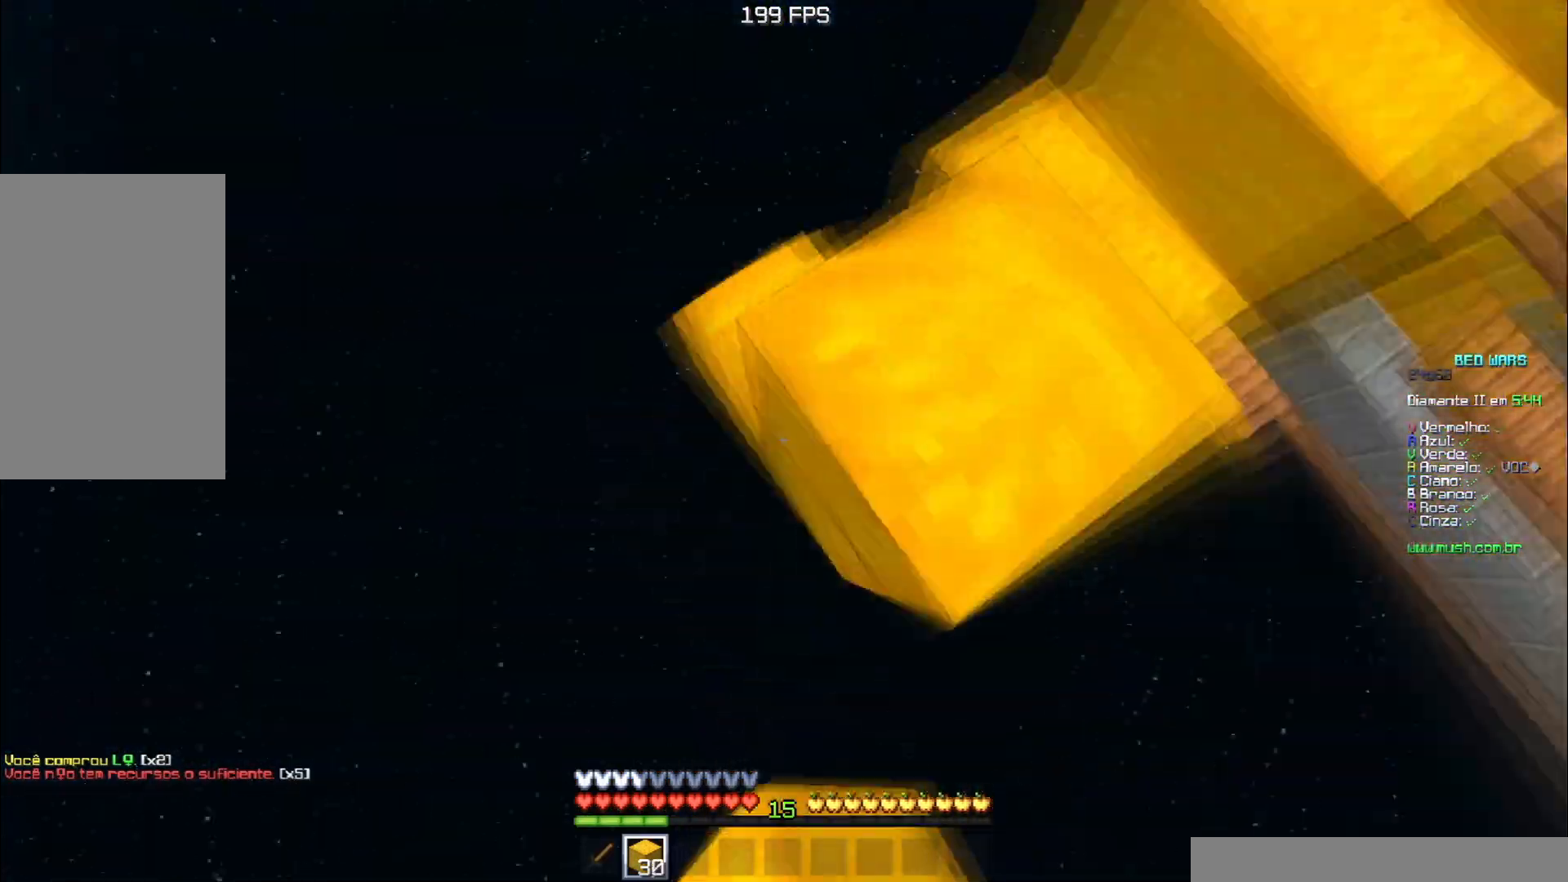
{"keys": [], "events": [[100, "a", "up"], [450, "s", "up"]]}
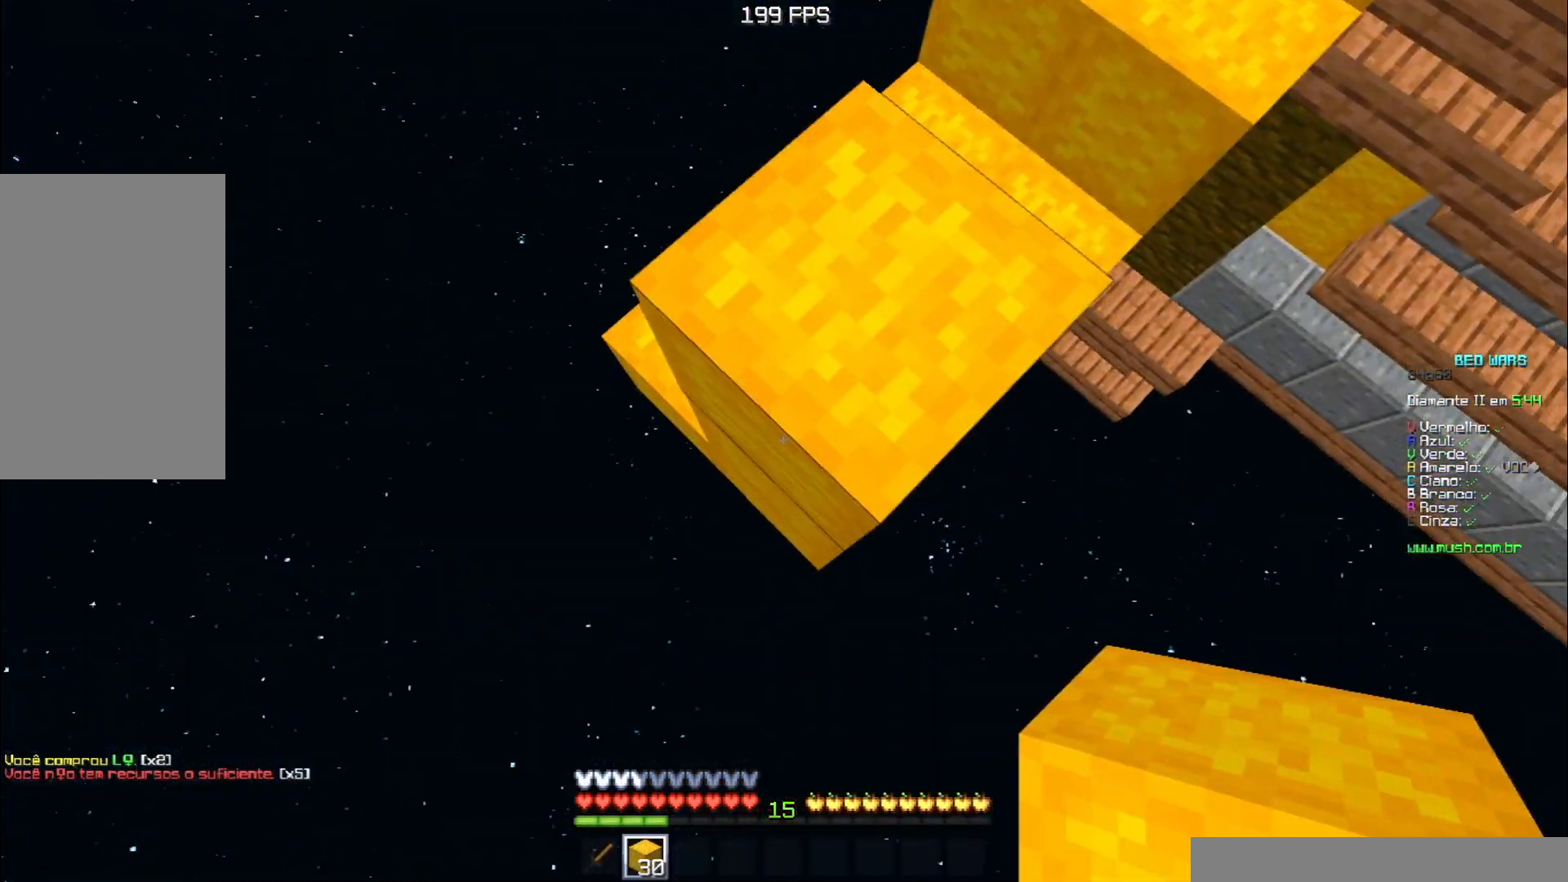
{"keys": [], "events": []}
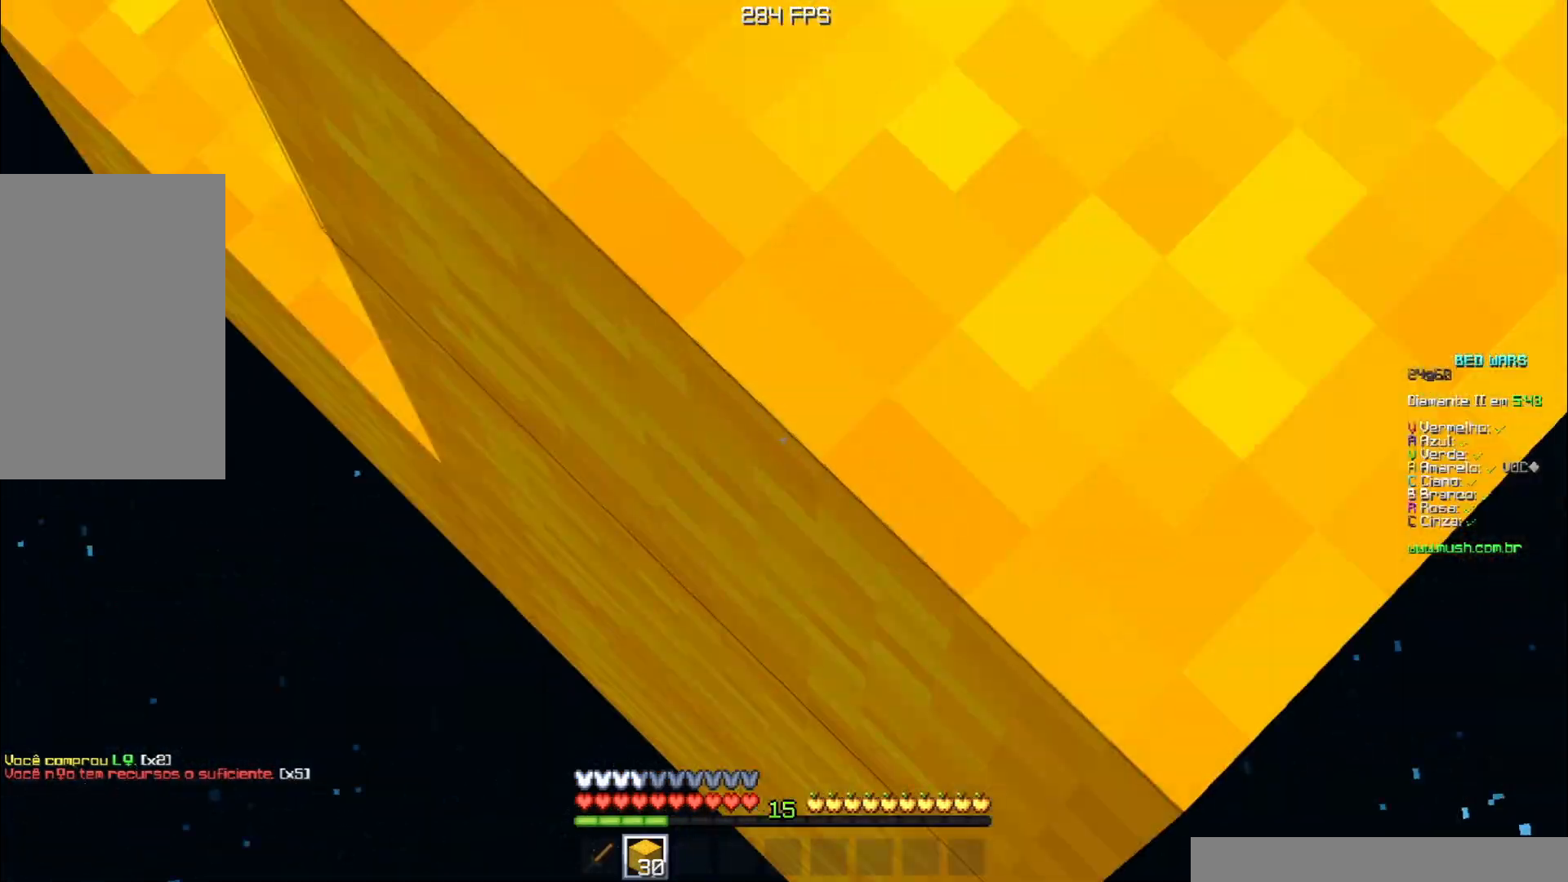
{"keys": ["a", "s"], "events": [[166, "a", "down"], [166, "s", "down"]]}
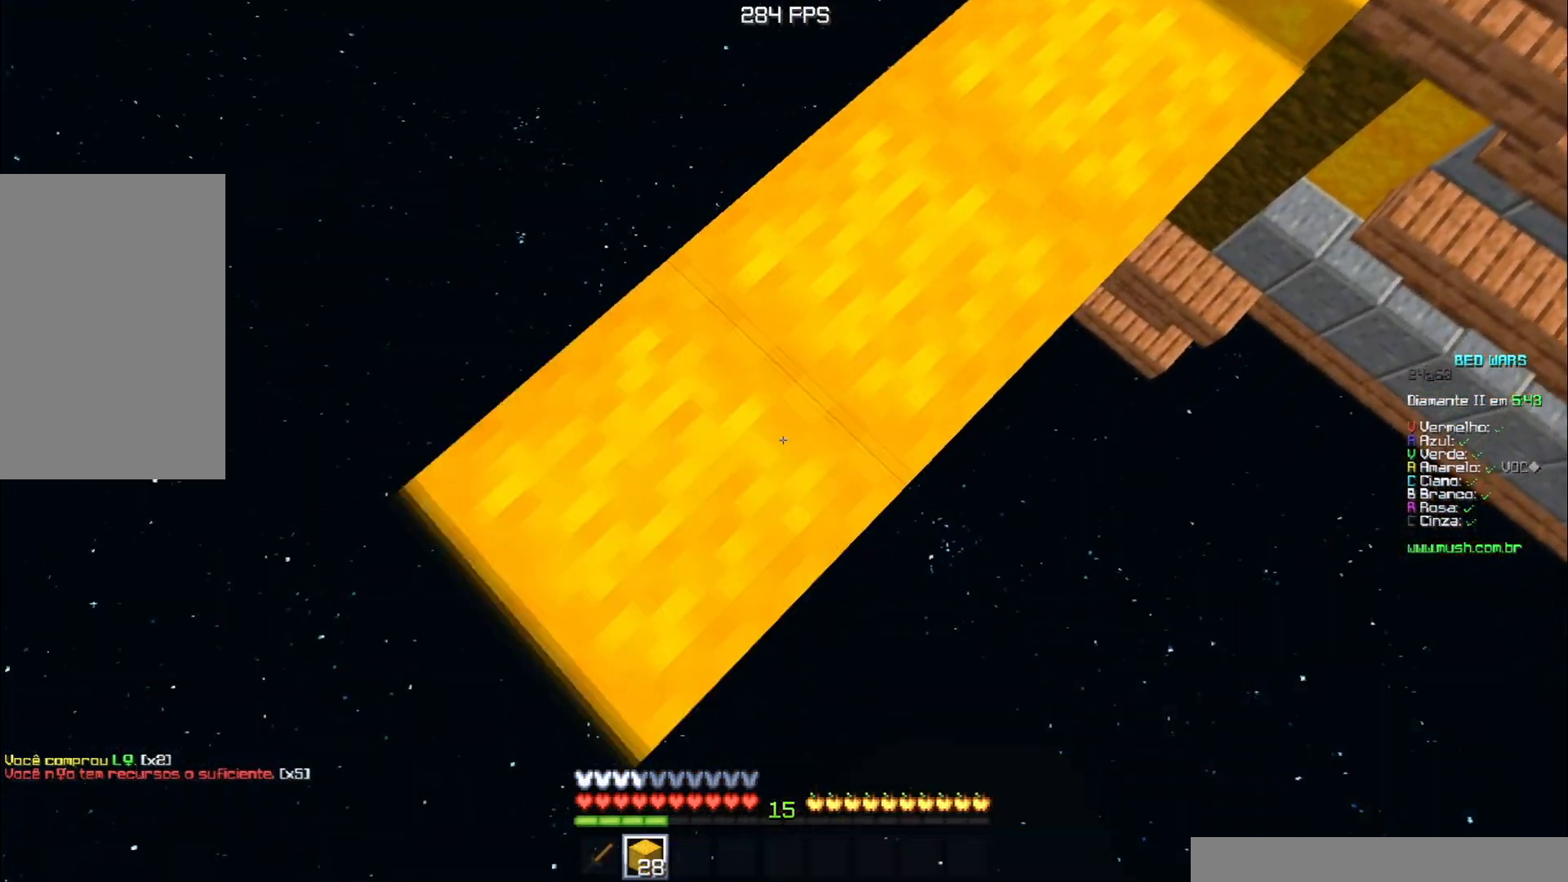
{"keys": ["a", "s"], "events": []}
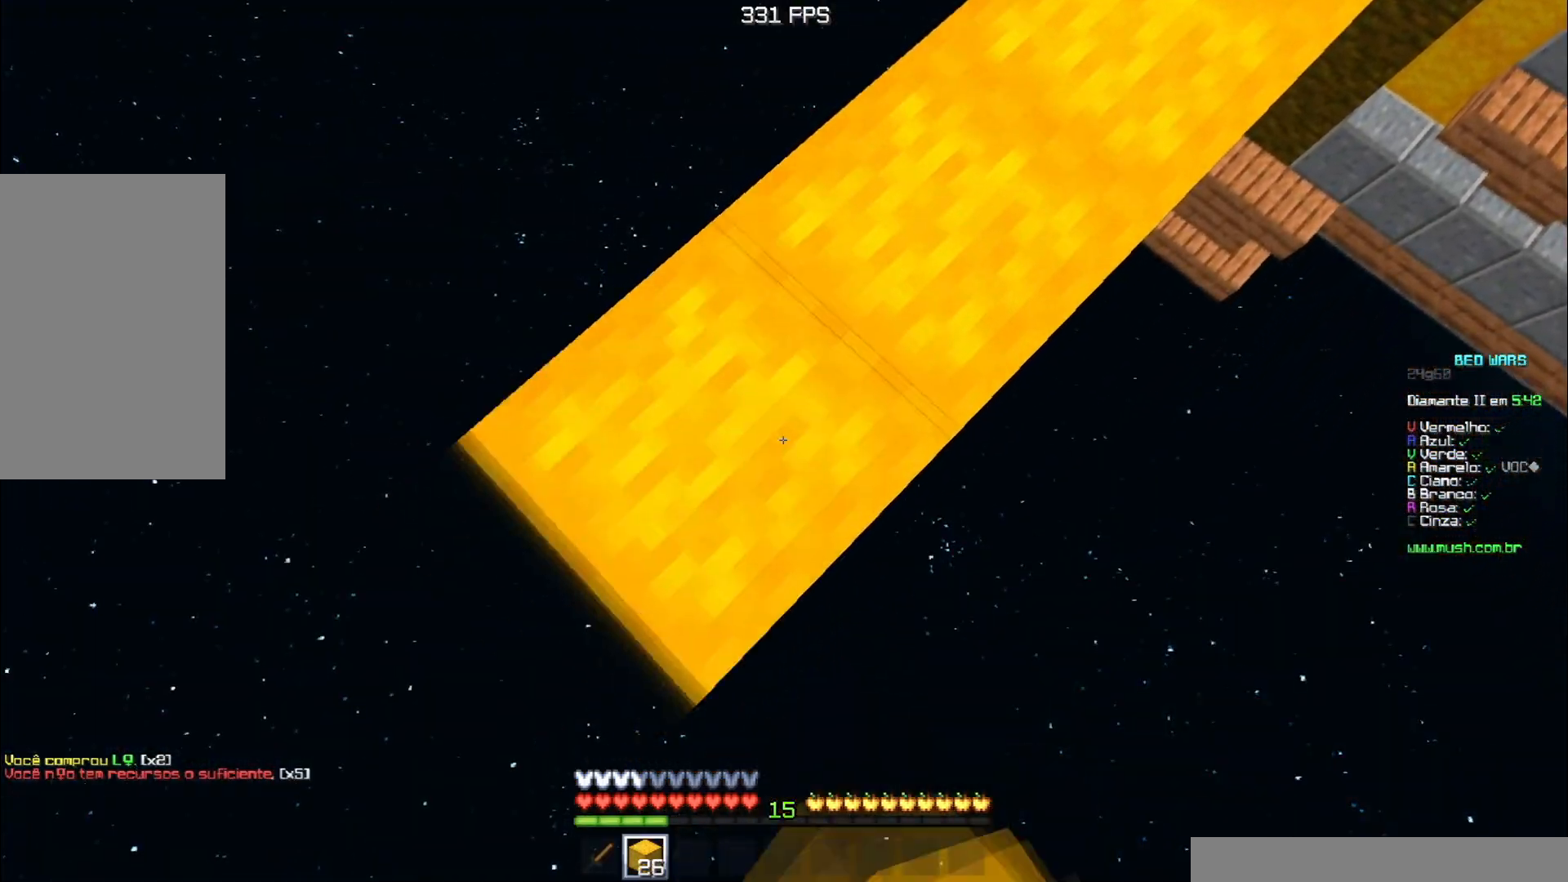
{"keys": ["a", "s"], "events": []}
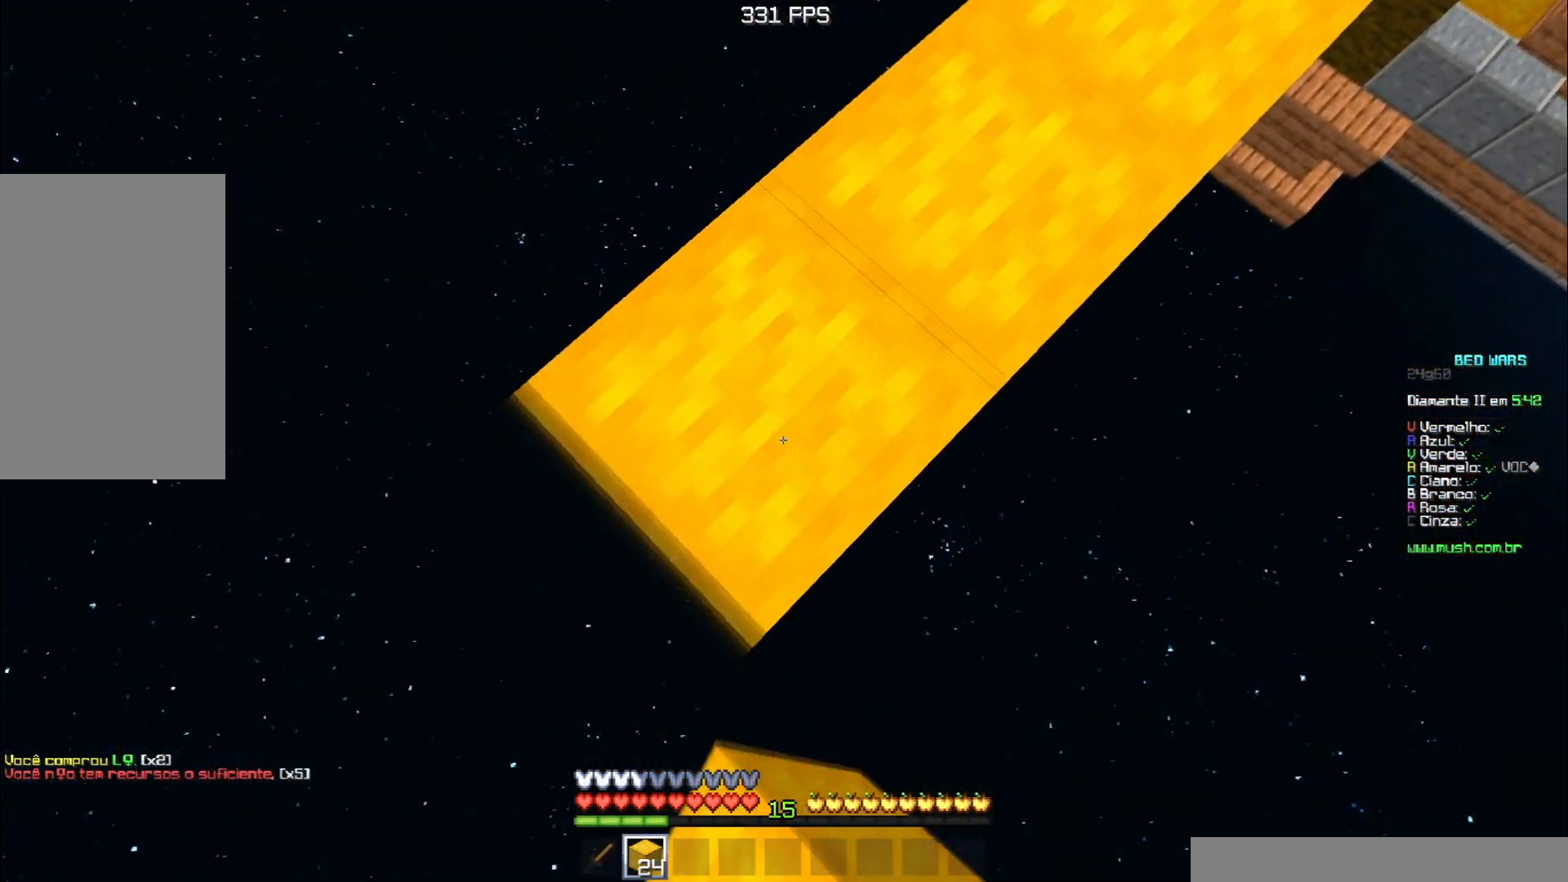
{"keys": ["a", "s"], "events": []}
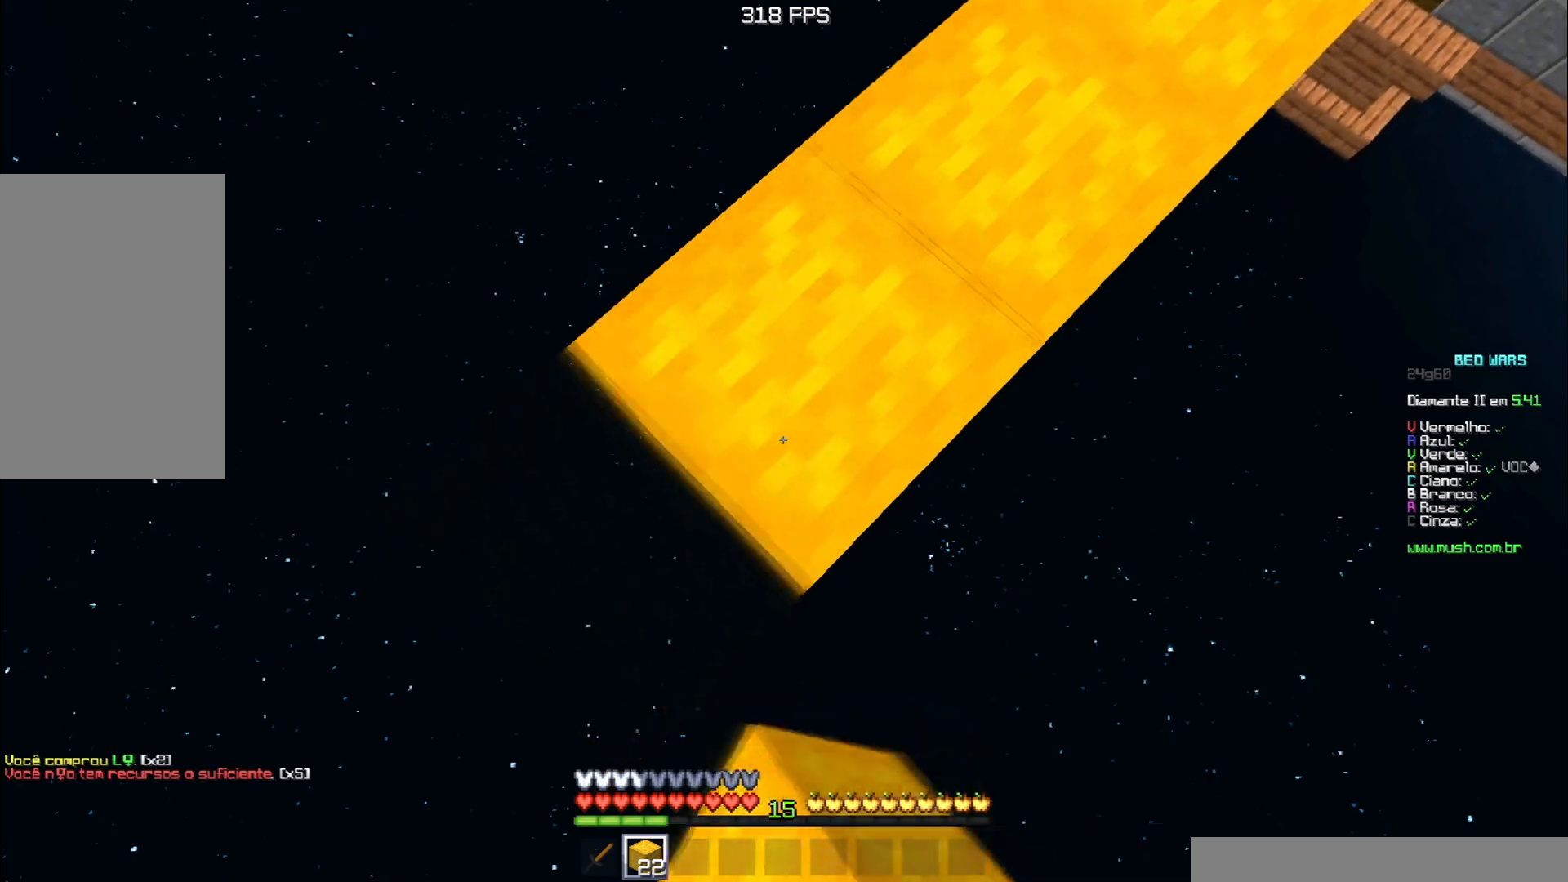
{"keys": ["a", "s"], "events": [[66, "space", "down"], [267, "space", "up"]]}
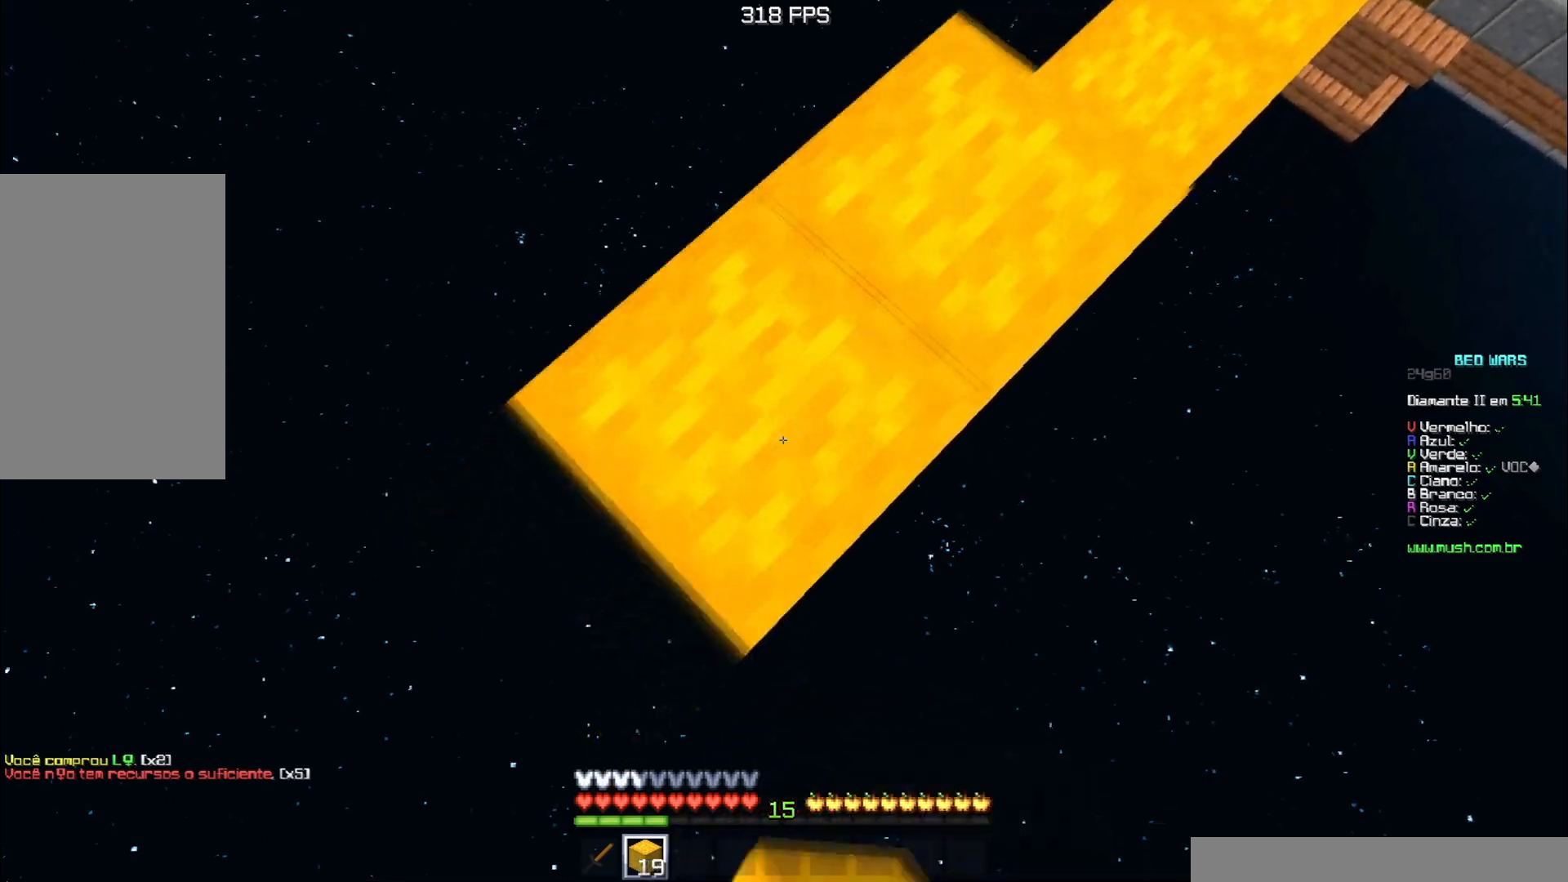
{"keys": ["a", "s"], "events": []}
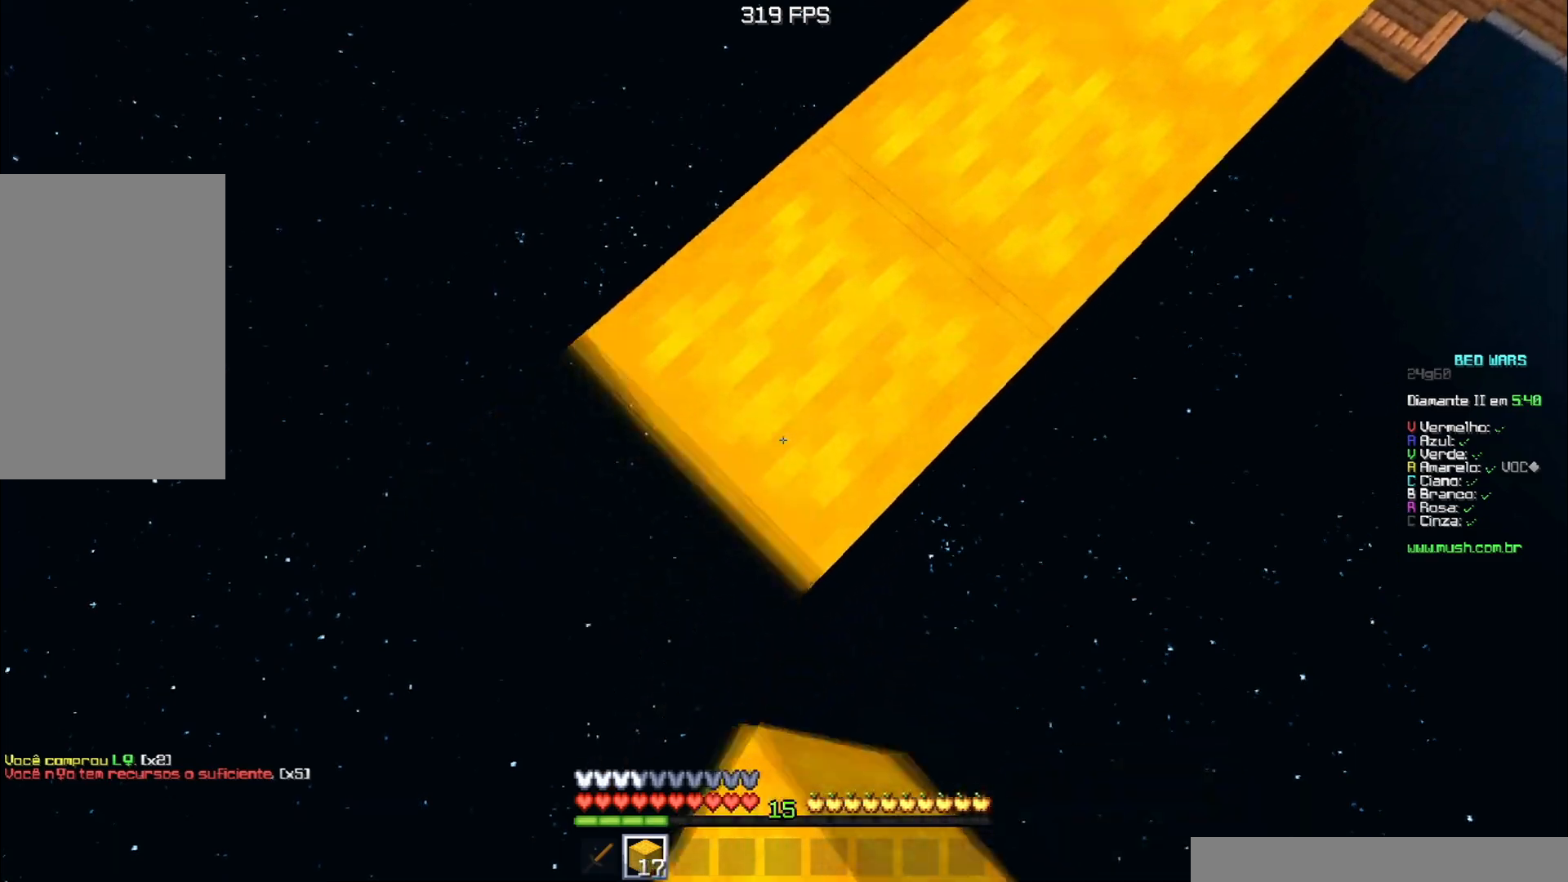
{"keys": ["a", "s"], "events": []}
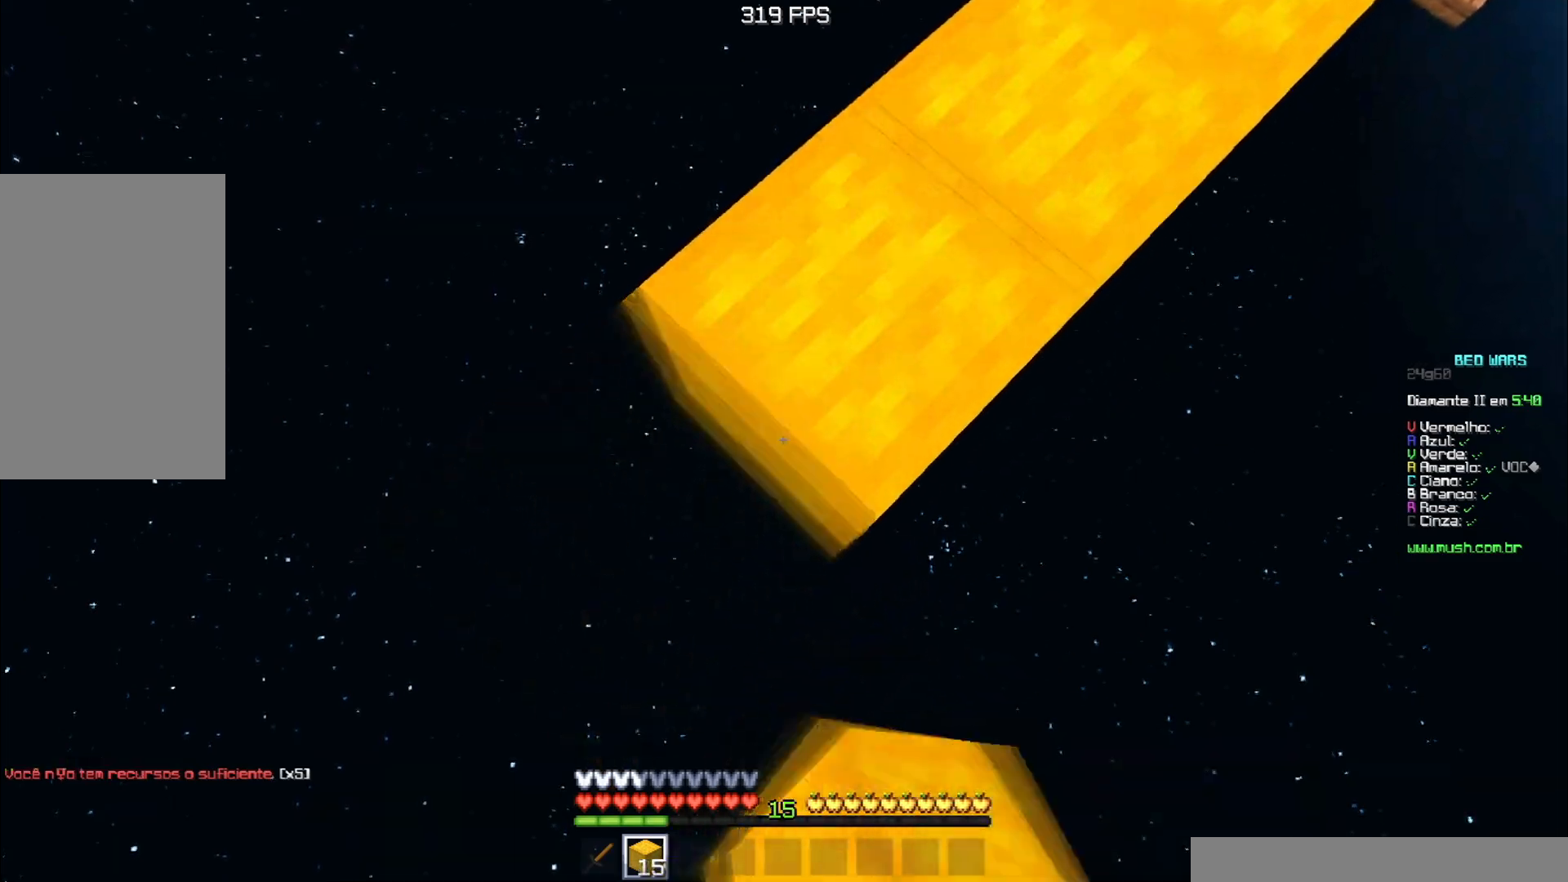
{"keys": ["a", "s"], "events": [[267, "space", "down"], [484, "space", "up"]]}
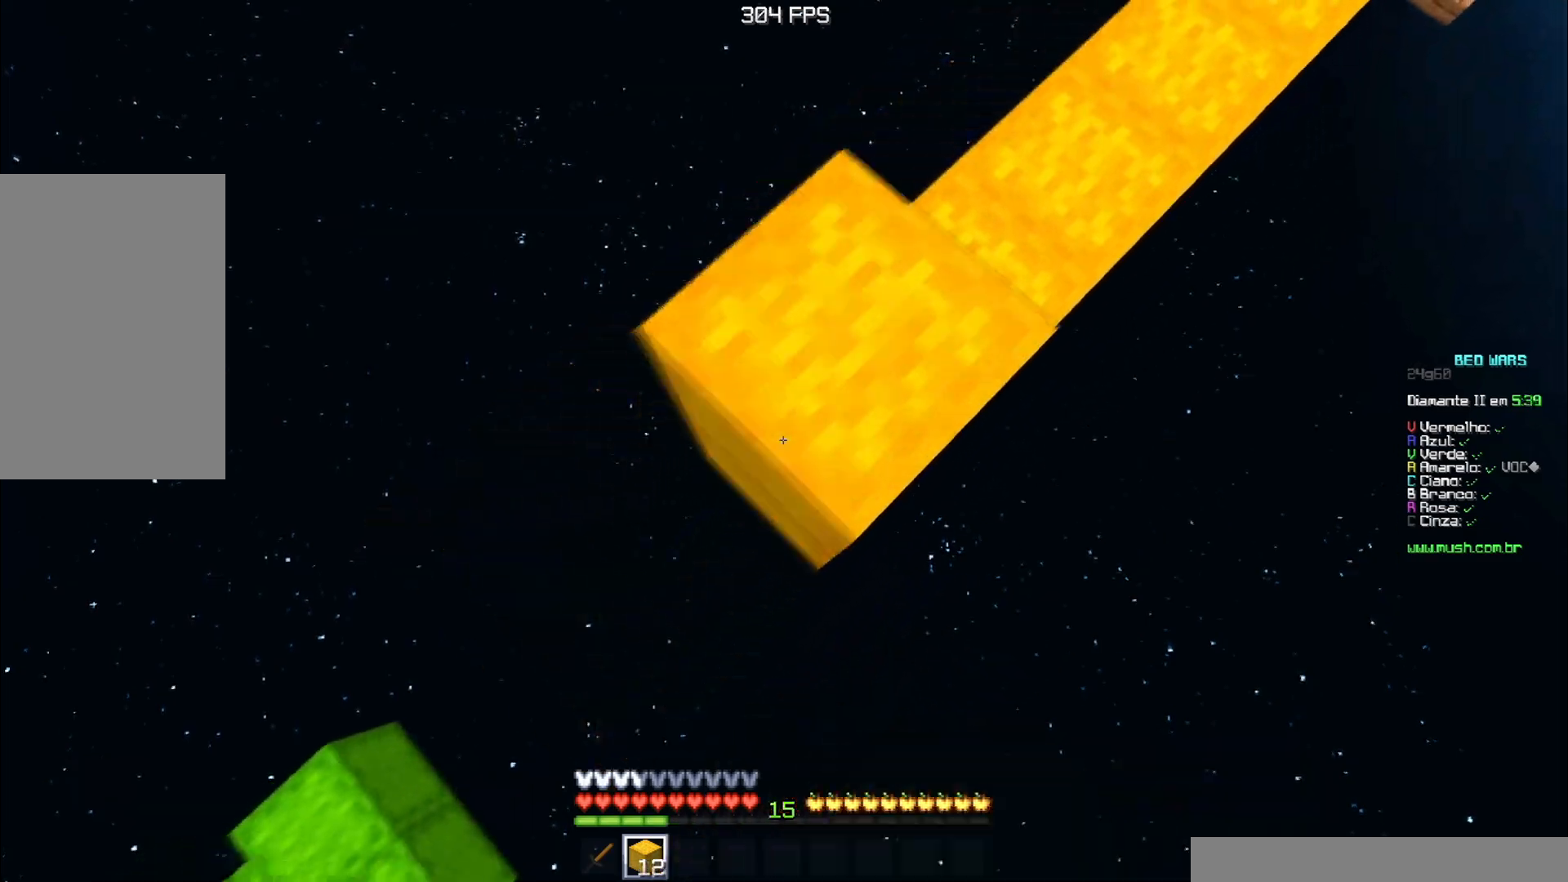
{"keys": ["a", "s"], "events": []}
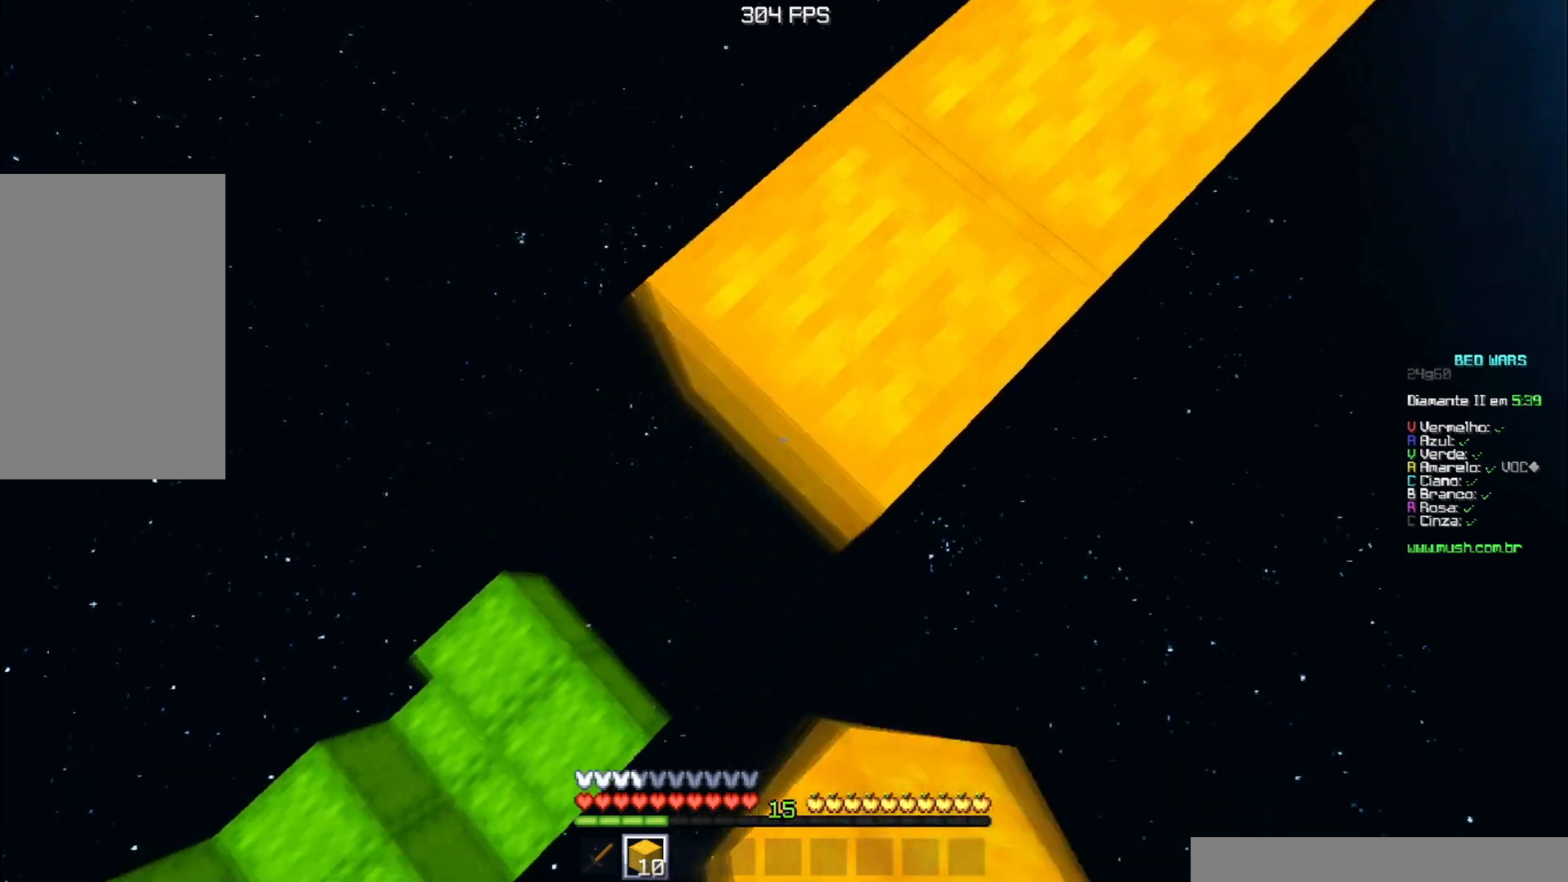
{"keys": ["a", "space", "w"], "events": [[50, "space", "down"], [300, "space", "up"], [384, "s", "up"], [417, "w", "down"], [451, "space", "down"]]}
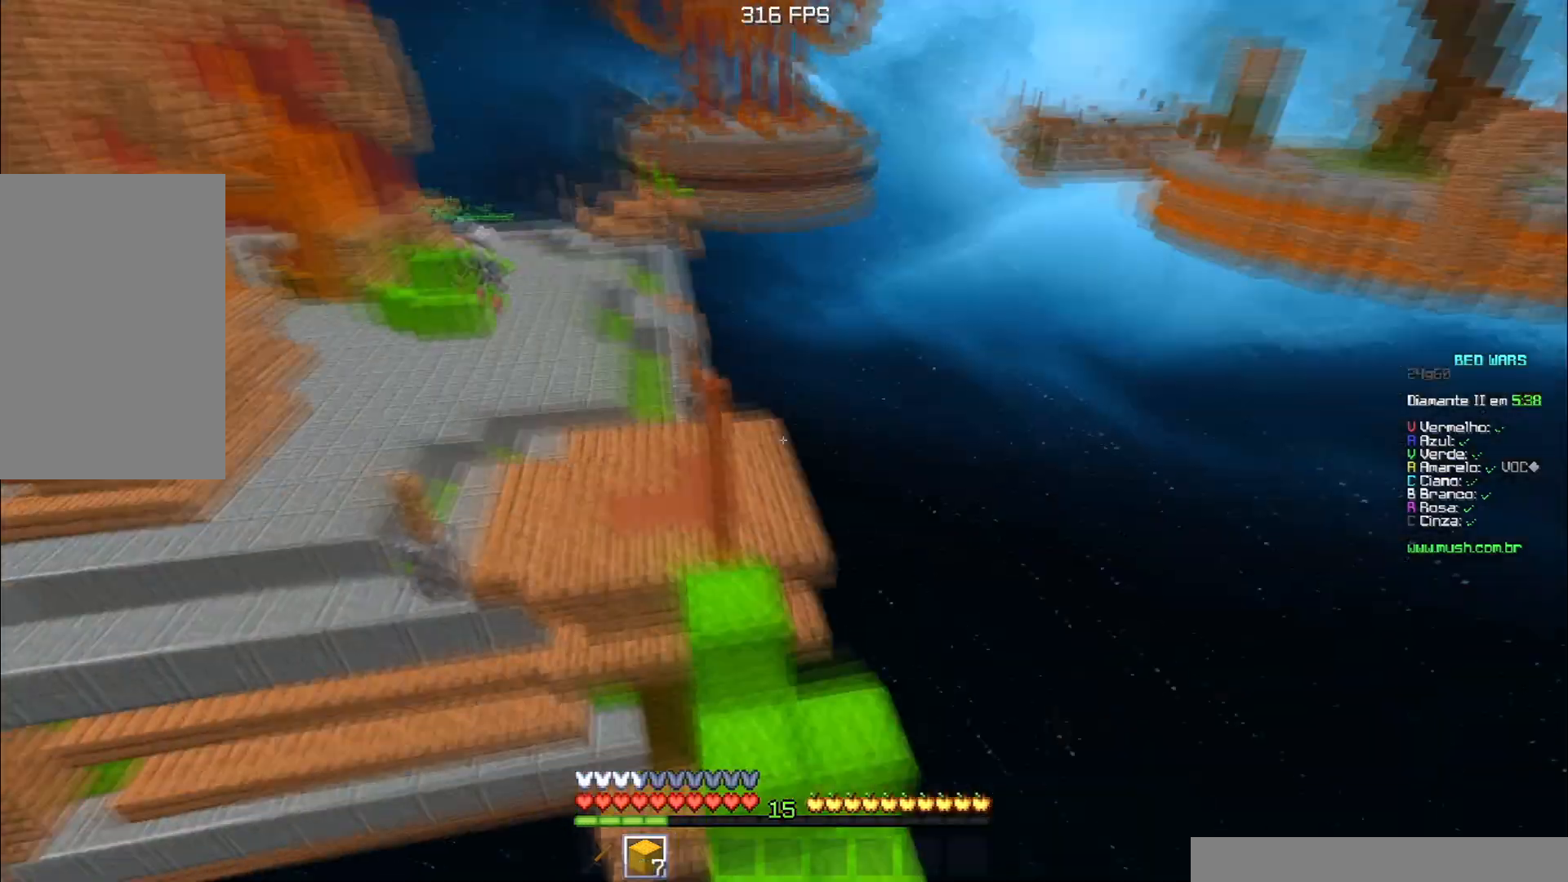
{"keys": ["w"], "events": [[50, "a", "up"], [283, "a", "down"], [383, "space", "up"], [433, "a", "up"]]}
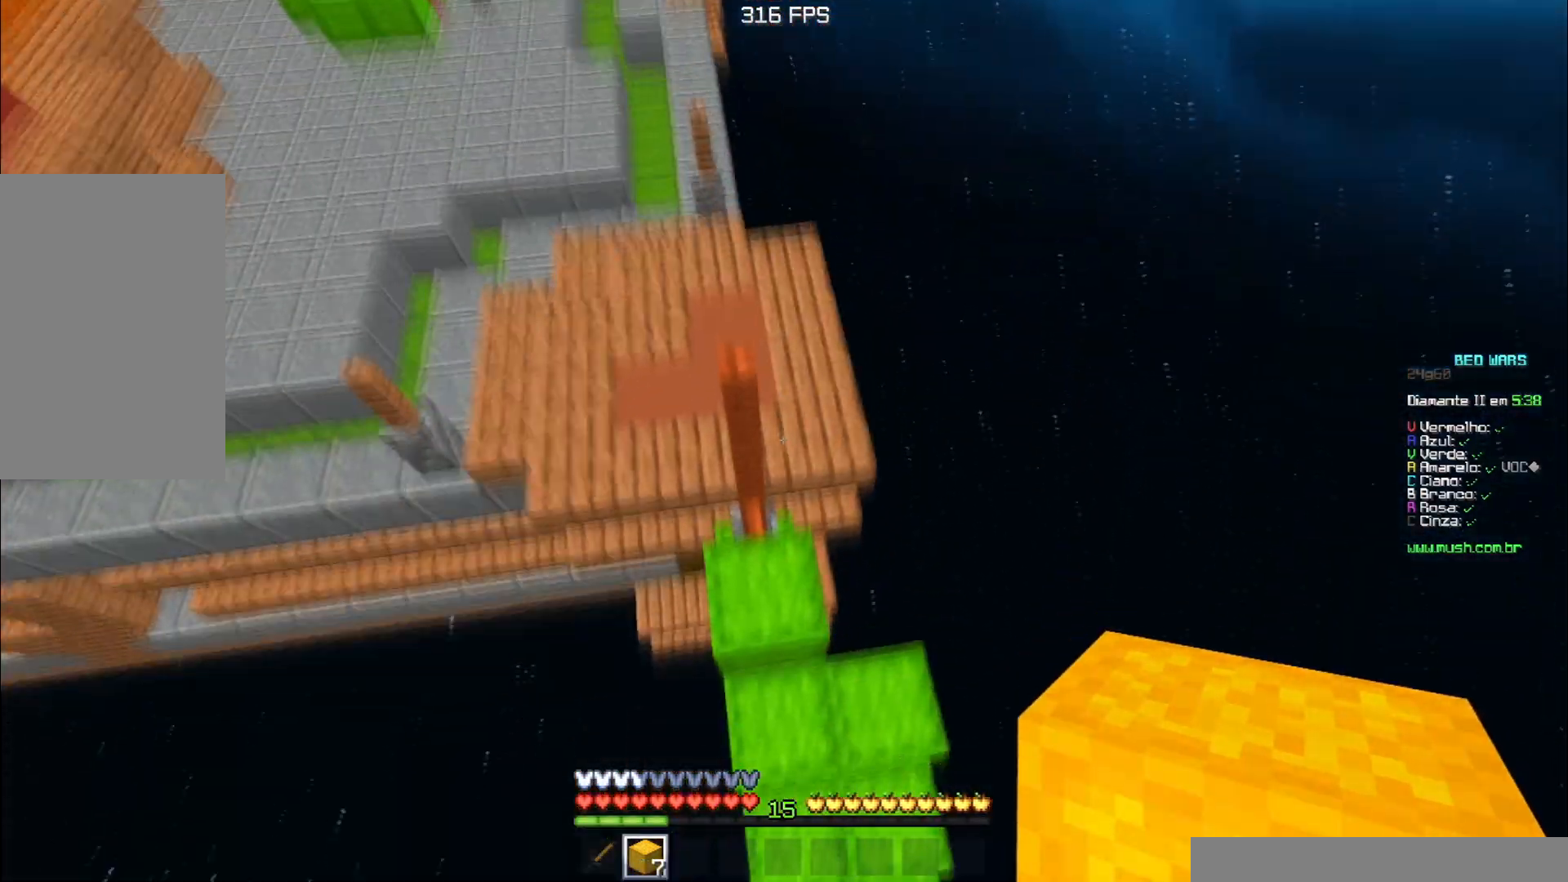
{"keys": ["a", "space", "w"], "events": [[150, "d", "down"], [284, "space", "down"], [367, "a", "down"], [400, "d", "up"]]}
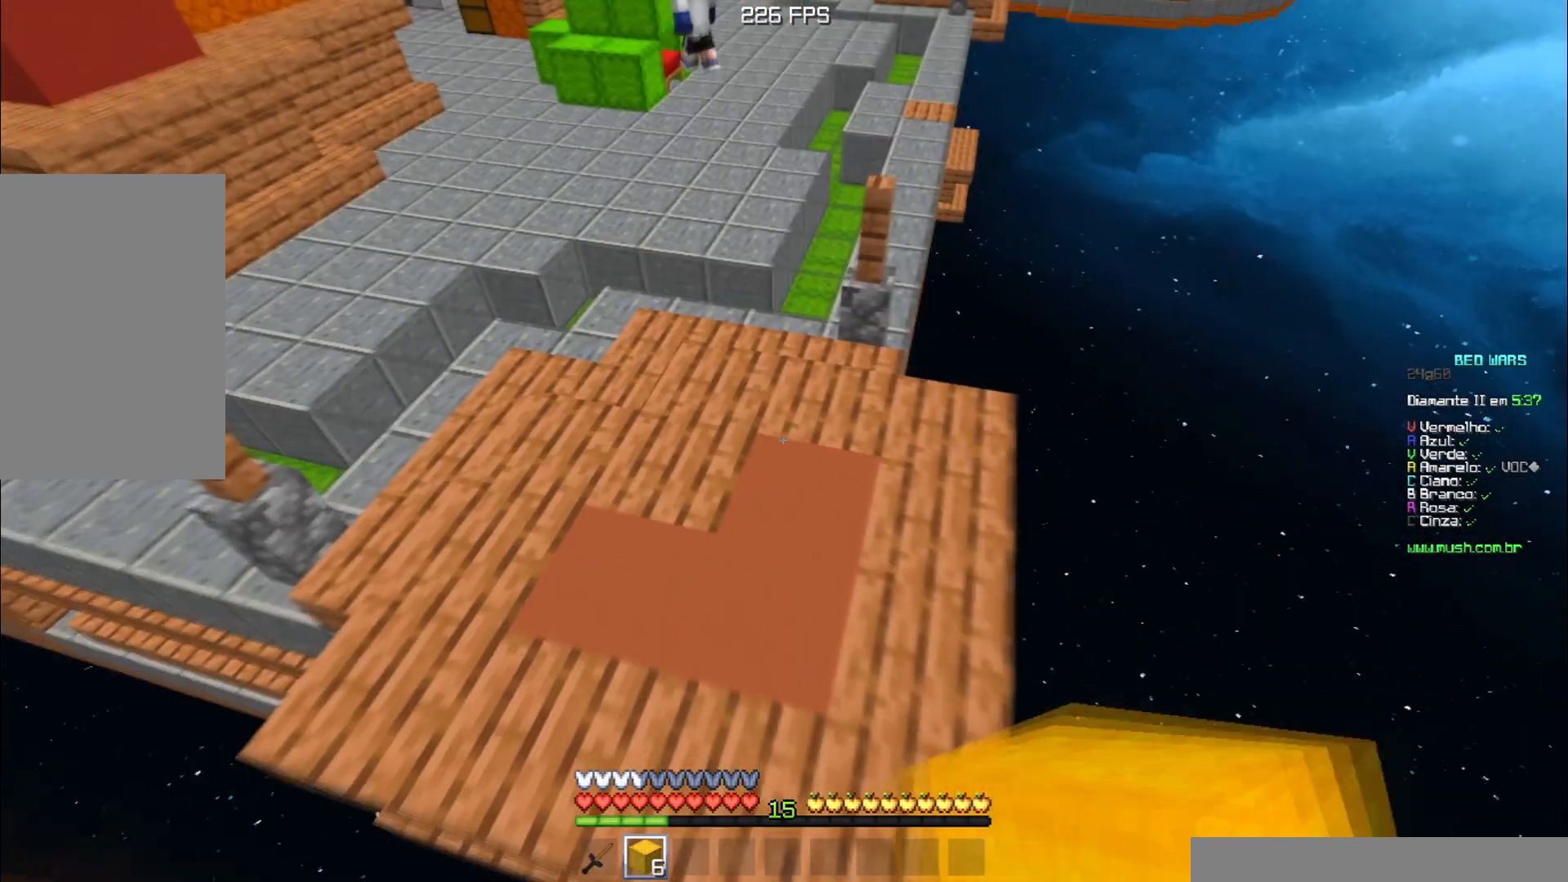
{"keys": ["a", "w"], "events": [[33, "space", "up"], [250, "a", "up"], [367, "a", "down"]]}
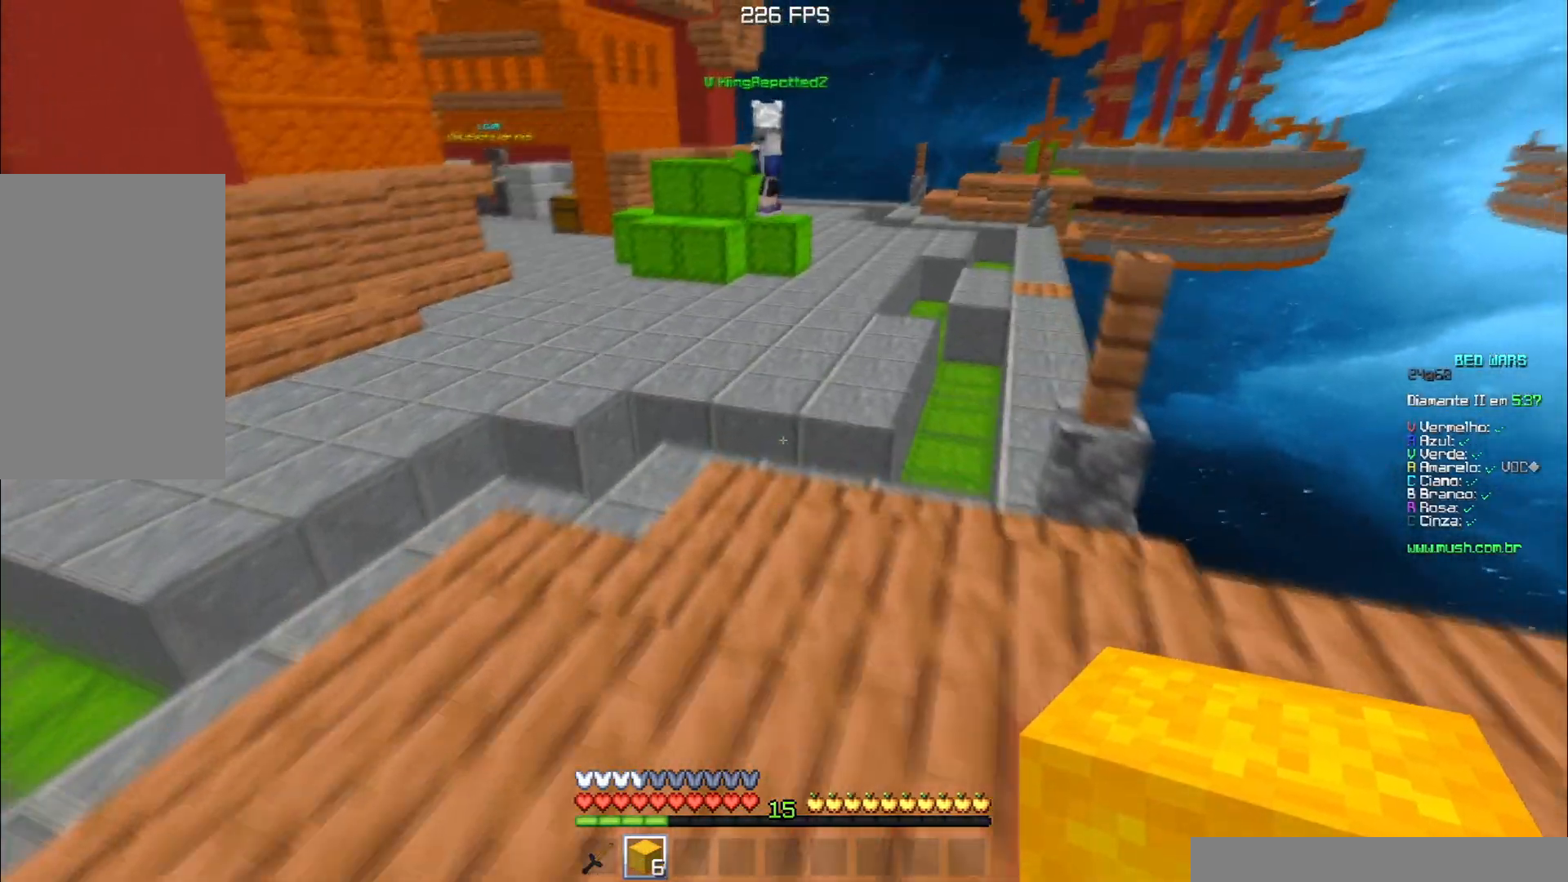
{"keys": ["w"], "events": [[50, "a", "up"], [150, "space", "down"], [417, "space", "up"]]}
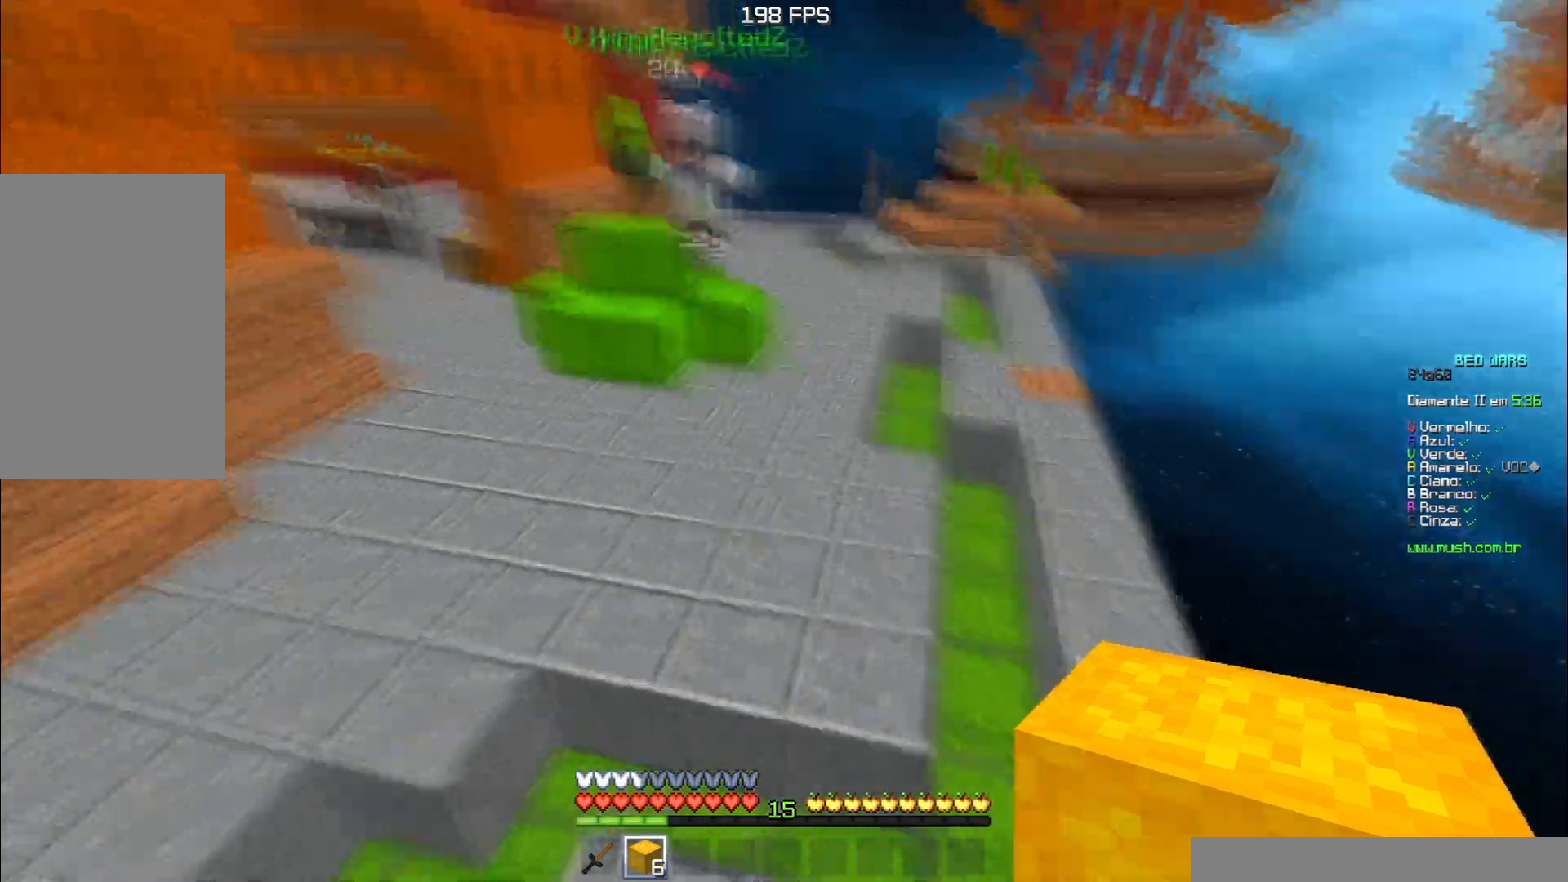
{"keys": ["d", "w"], "events": [[33, "a", "down"], [66, "w", "up"], [100, "s", "down"], [183, "d", "down"], [216, "a", "up"], [300, "s", "up"], [383, "w", "down"]]}
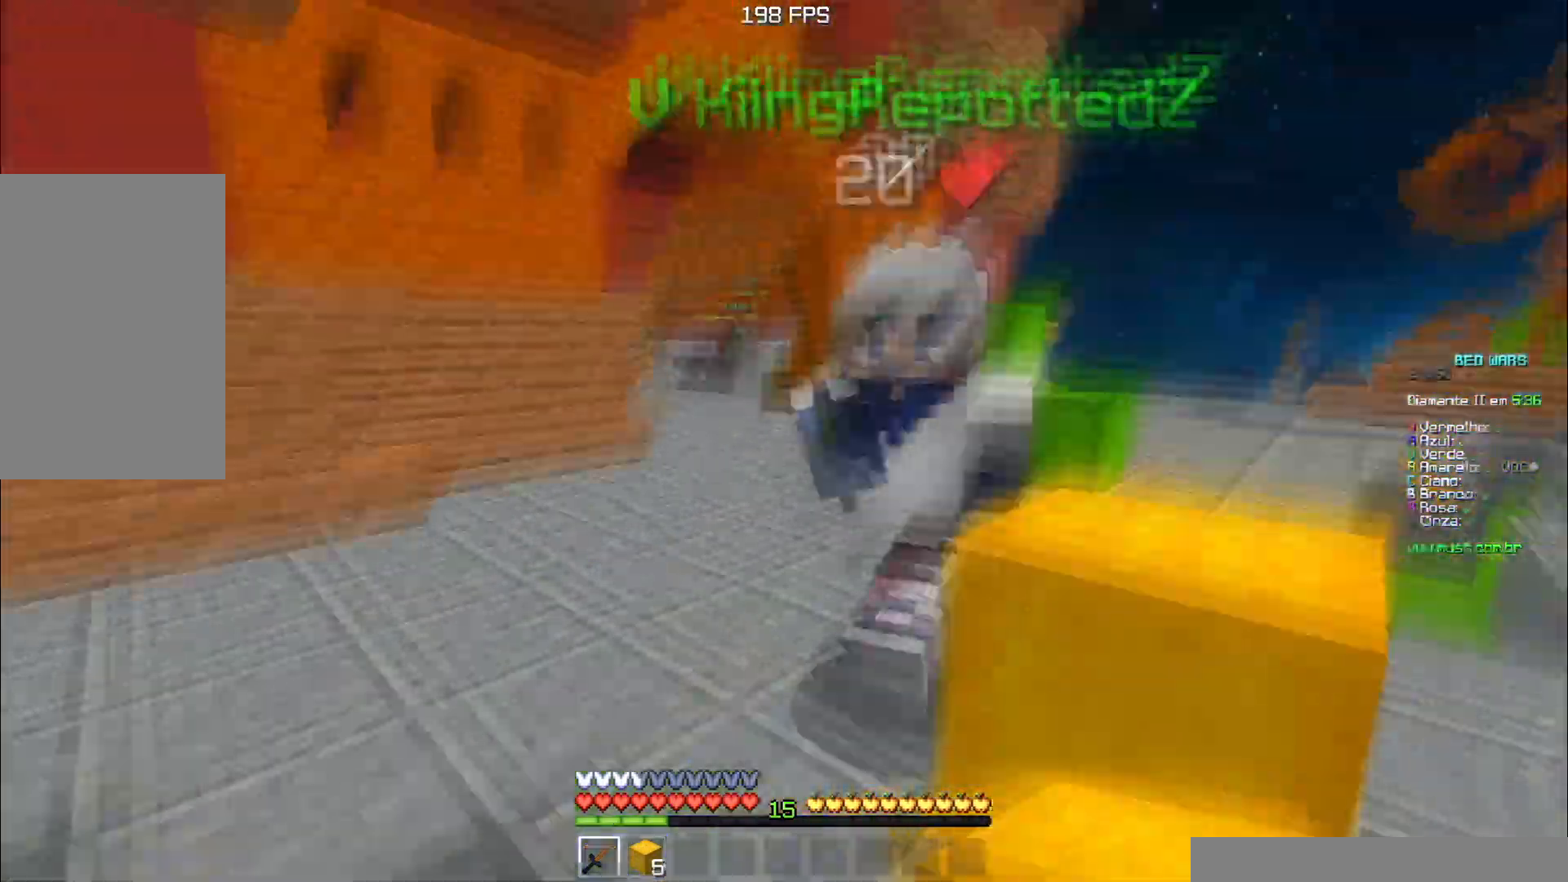
{"keys": ["w"], "events": [[67, "d", "up"], [167, "a", "down"], [400, "a", "up"]]}
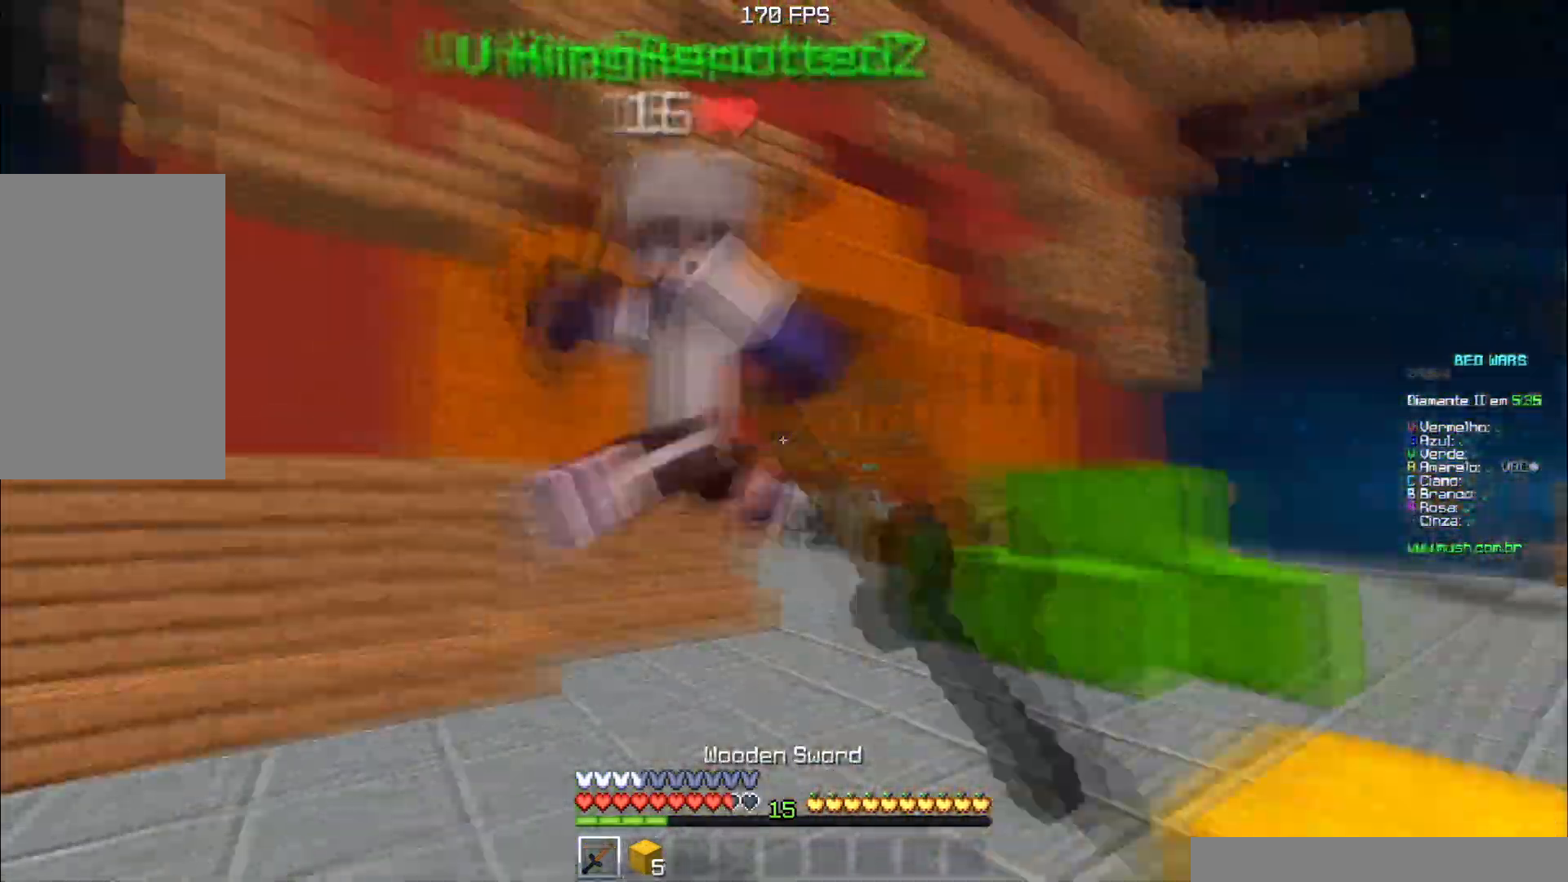
{"keys": ["w"], "events": [[250, "w", "up"], [300, "w", "down"]]}
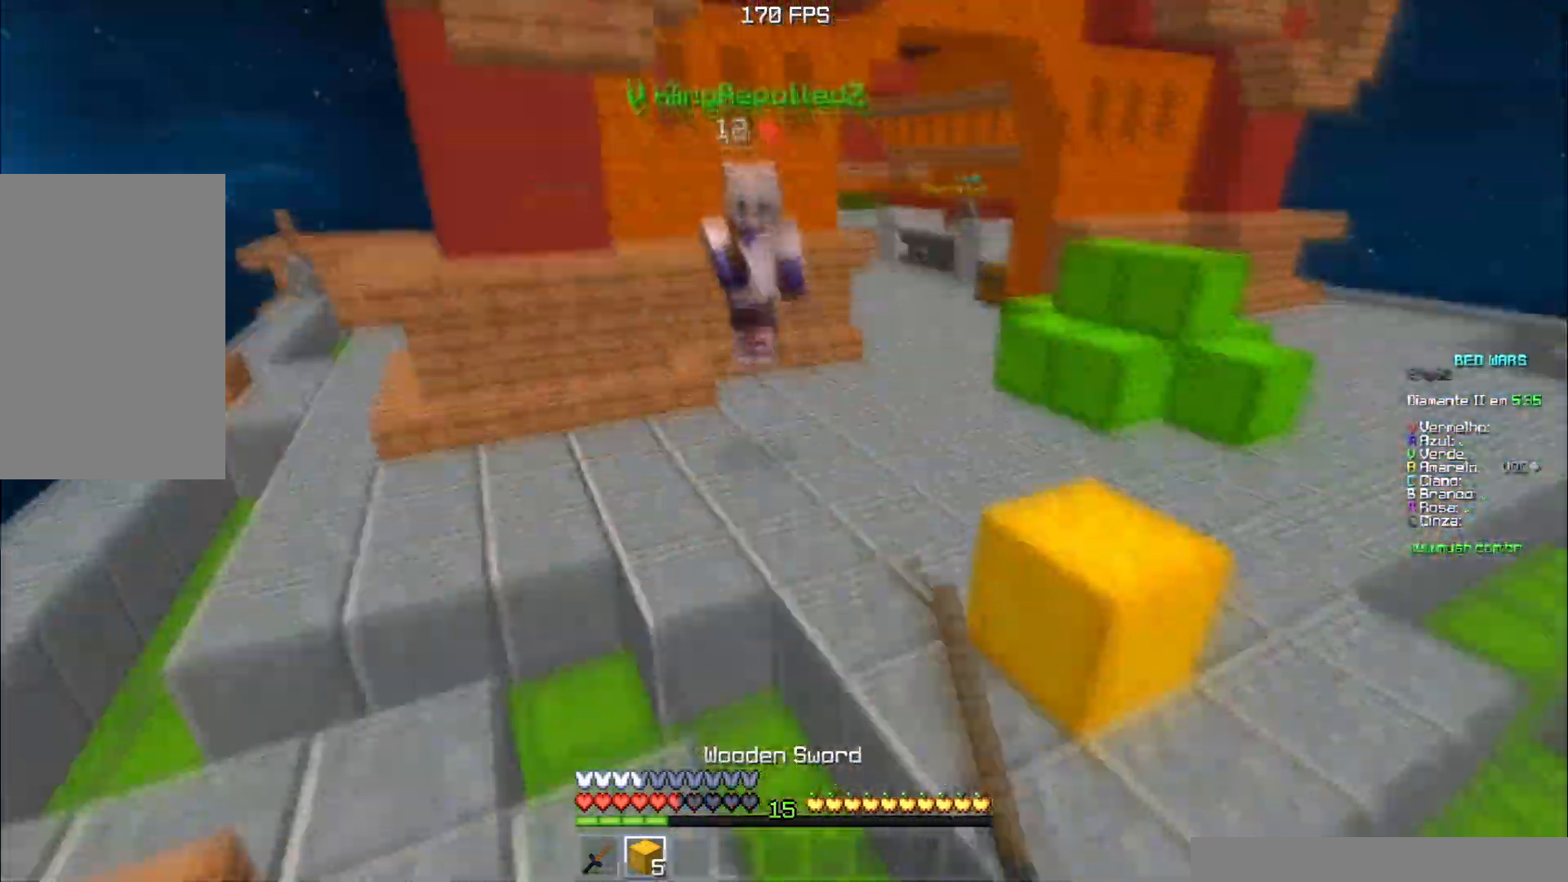
{"keys": ["a"], "events": [[250, "w", "up"], [451, "a", "down"]]}
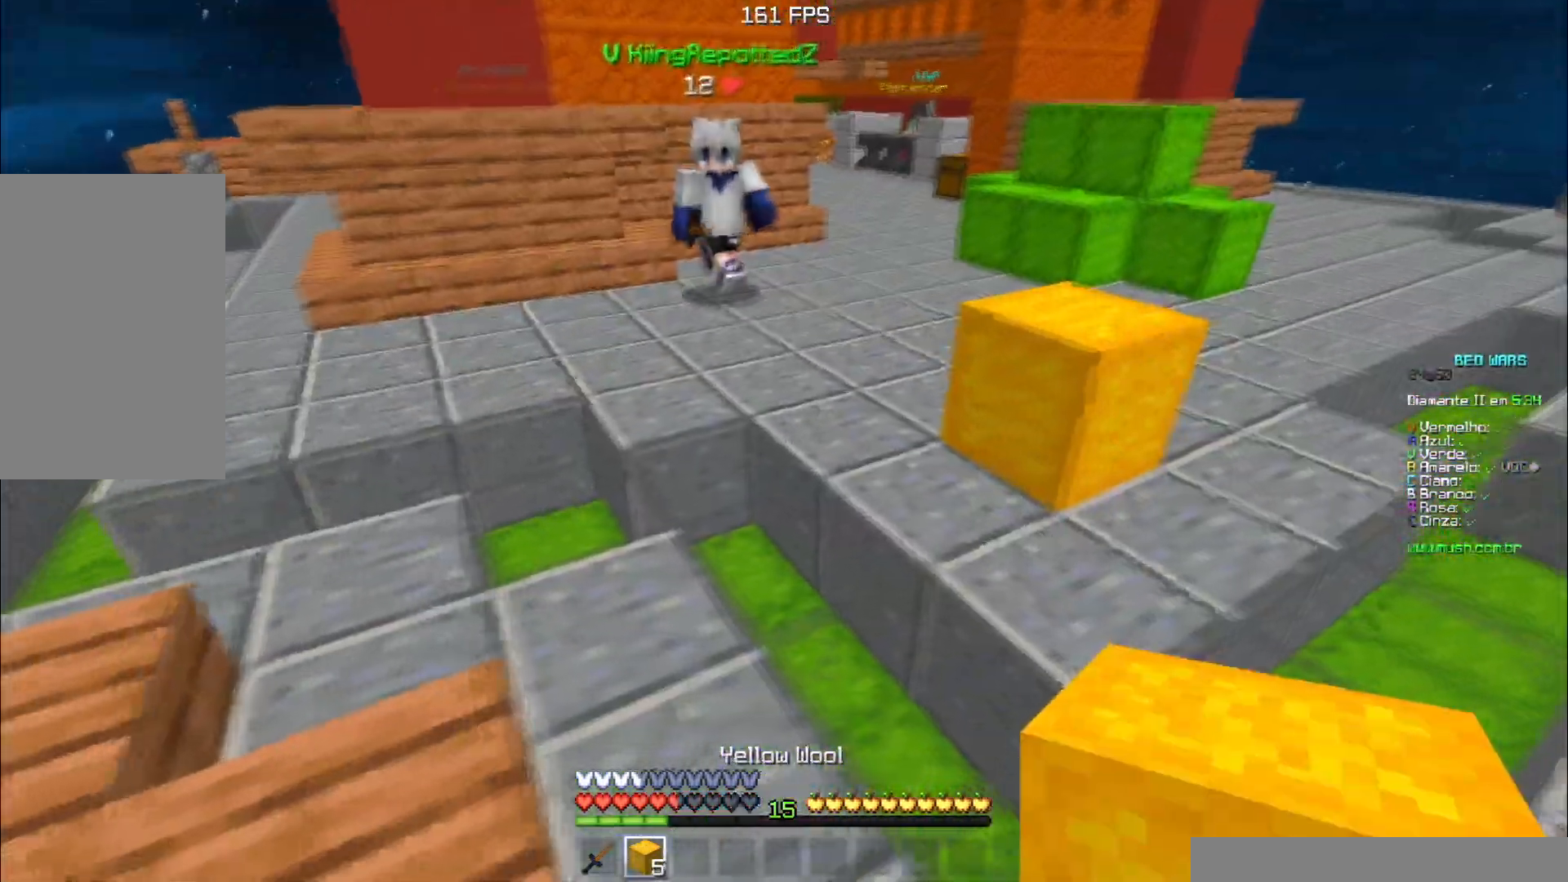
{"keys": ["d", "w"], "events": [[83, "a", "up"], [83, "w", "down"], [200, "a", "down"], [267, "s", "down"], [267, "w", "up"], [417, "d", "down"], [450, "a", "up"], [500, "s", "up"], [500, "w", "down"]]}
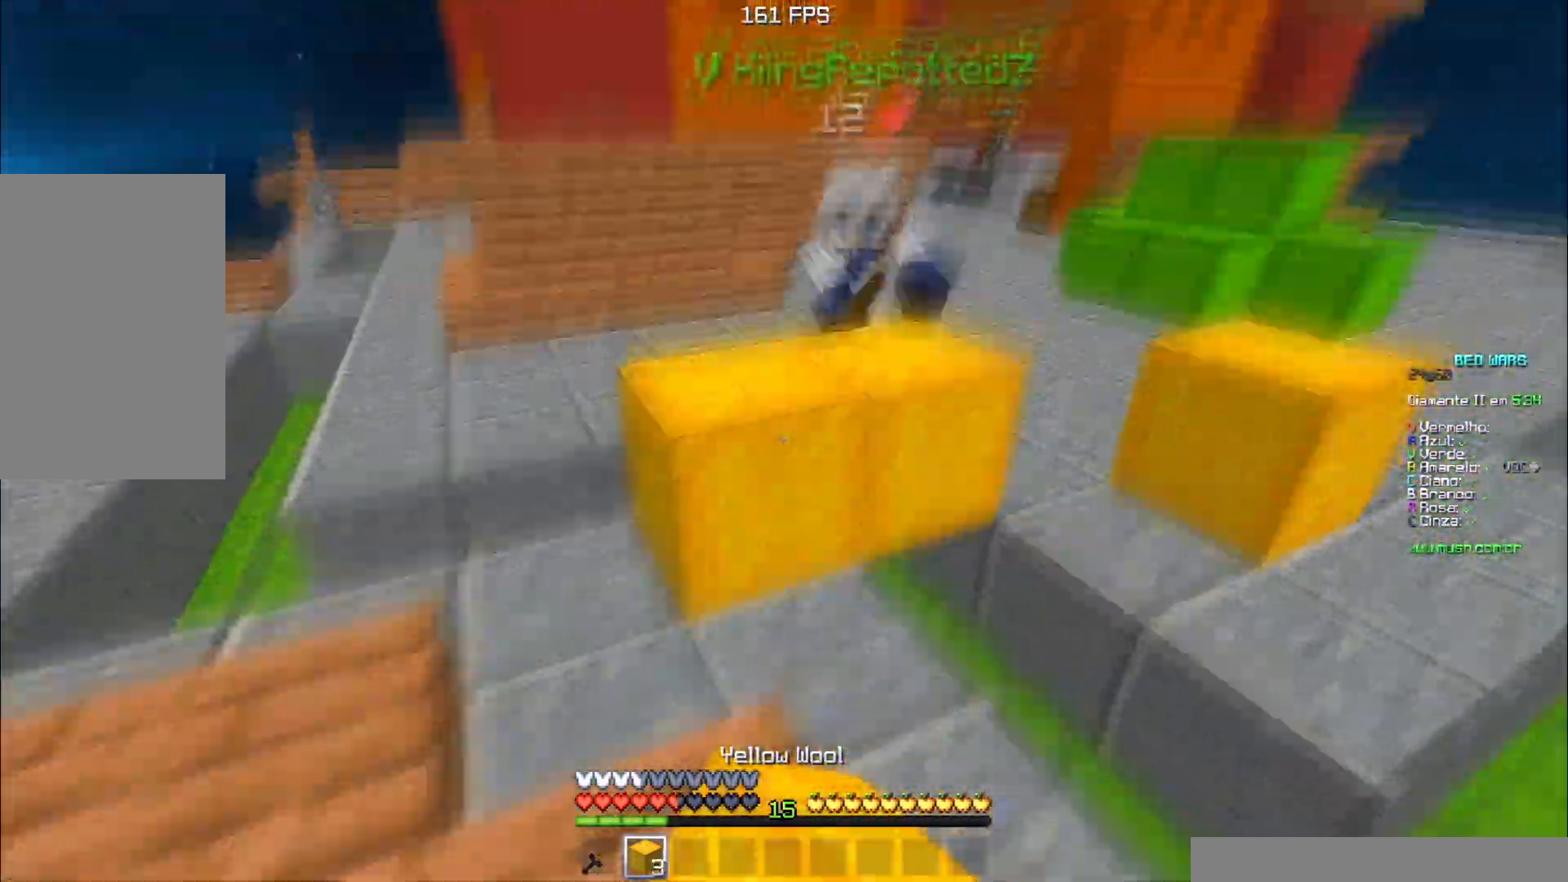
{"keys": ["space", "w"], "events": [[150, "d", "up"], [501, "space", "down"]]}
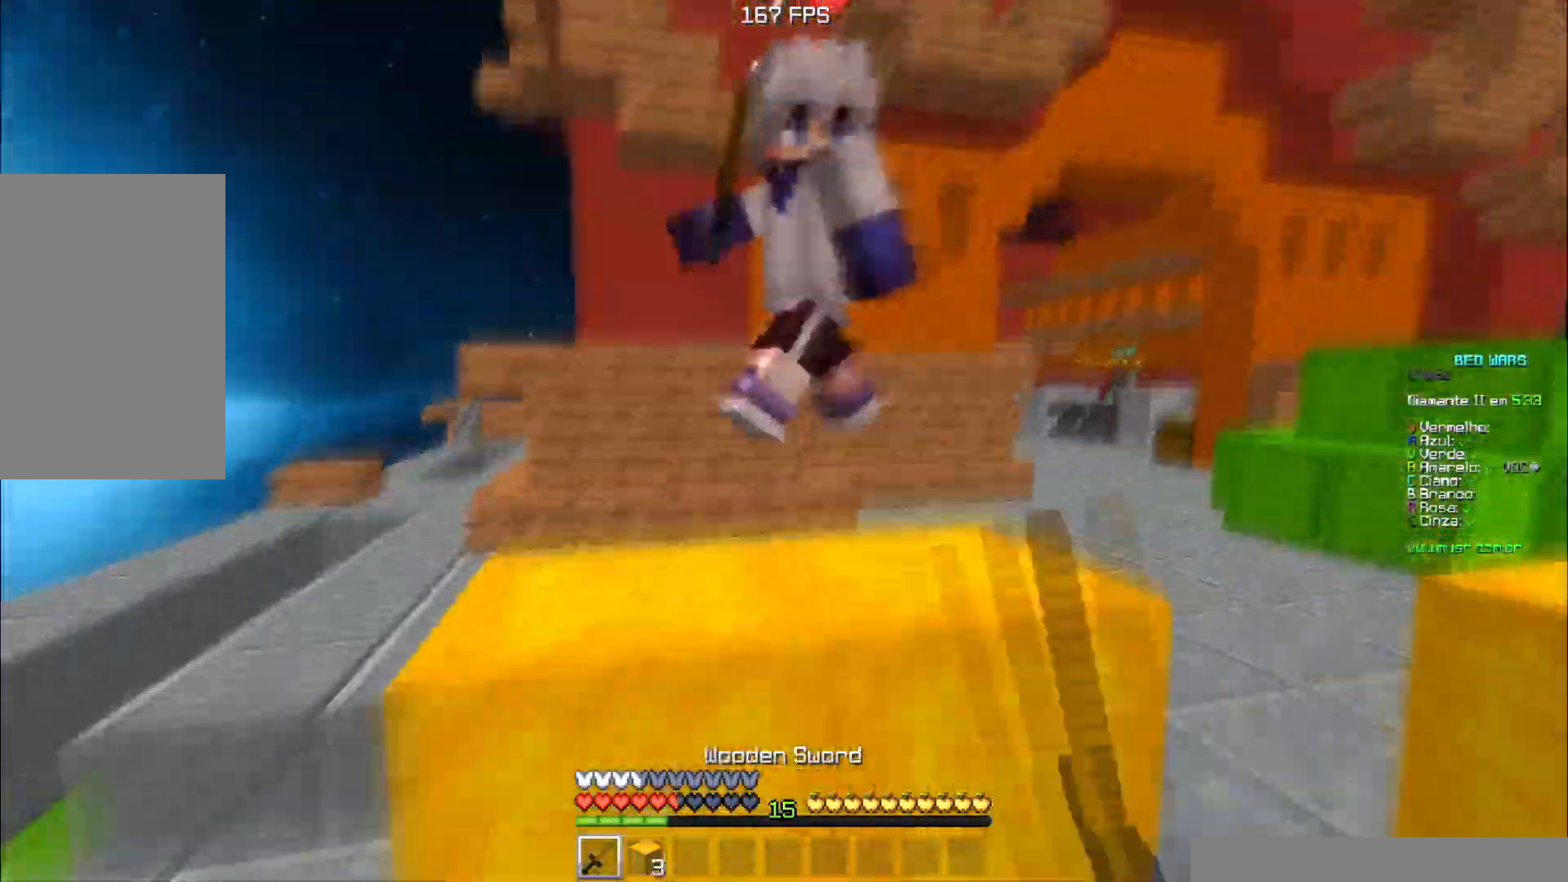
{"keys": ["a", "space", "w"], "events": [[267, "space", "up"], [400, "space", "down"], [467, "a", "down"]]}
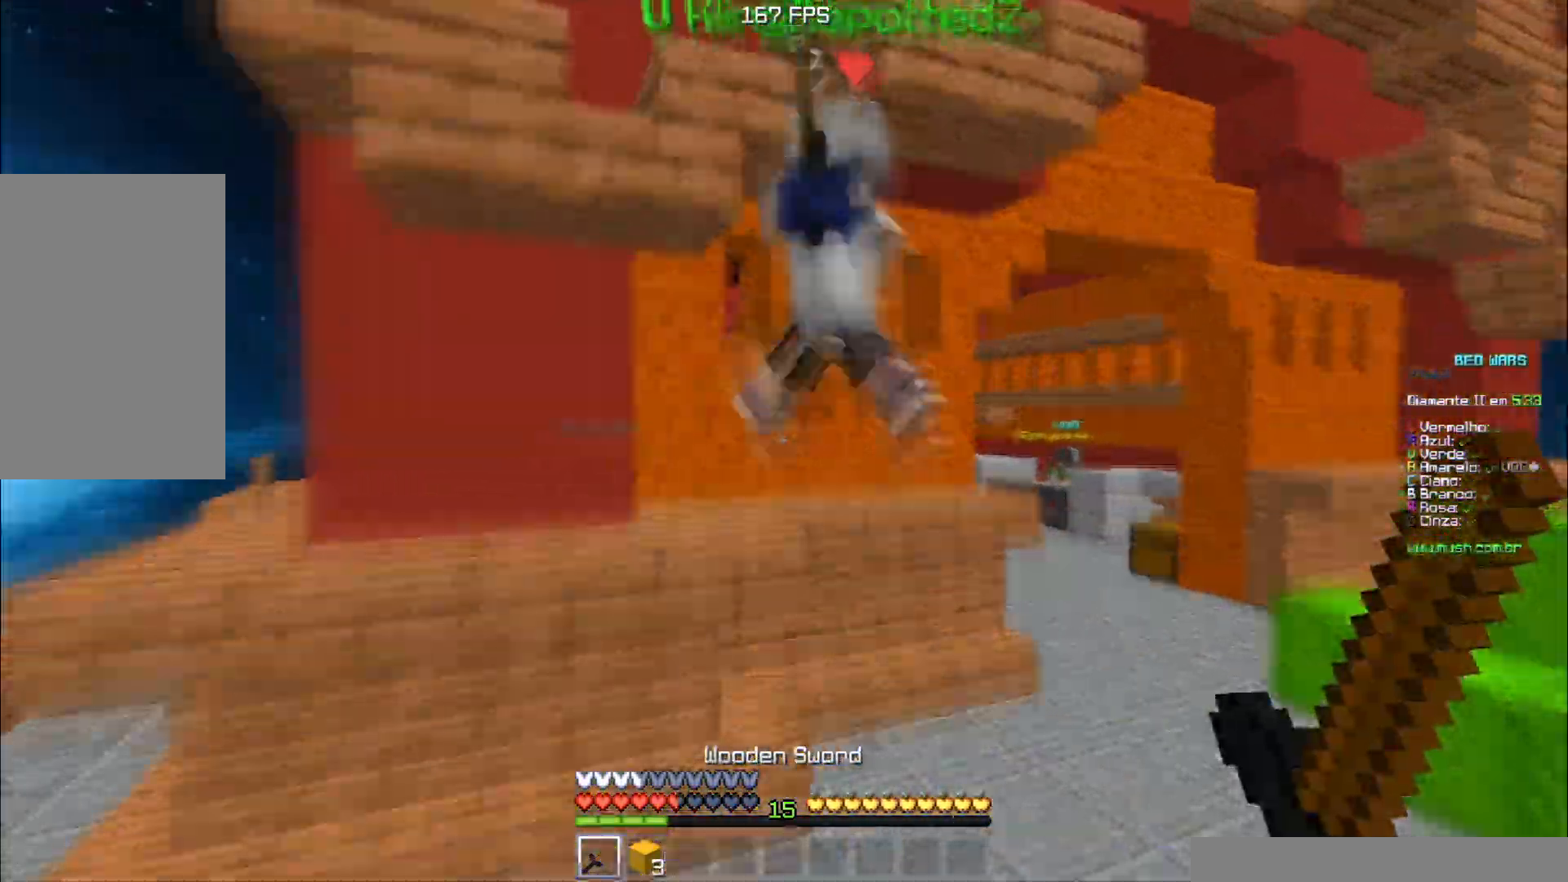
{"keys": ["w"], "events": [[167, "space", "up"], [267, "a", "up"]]}